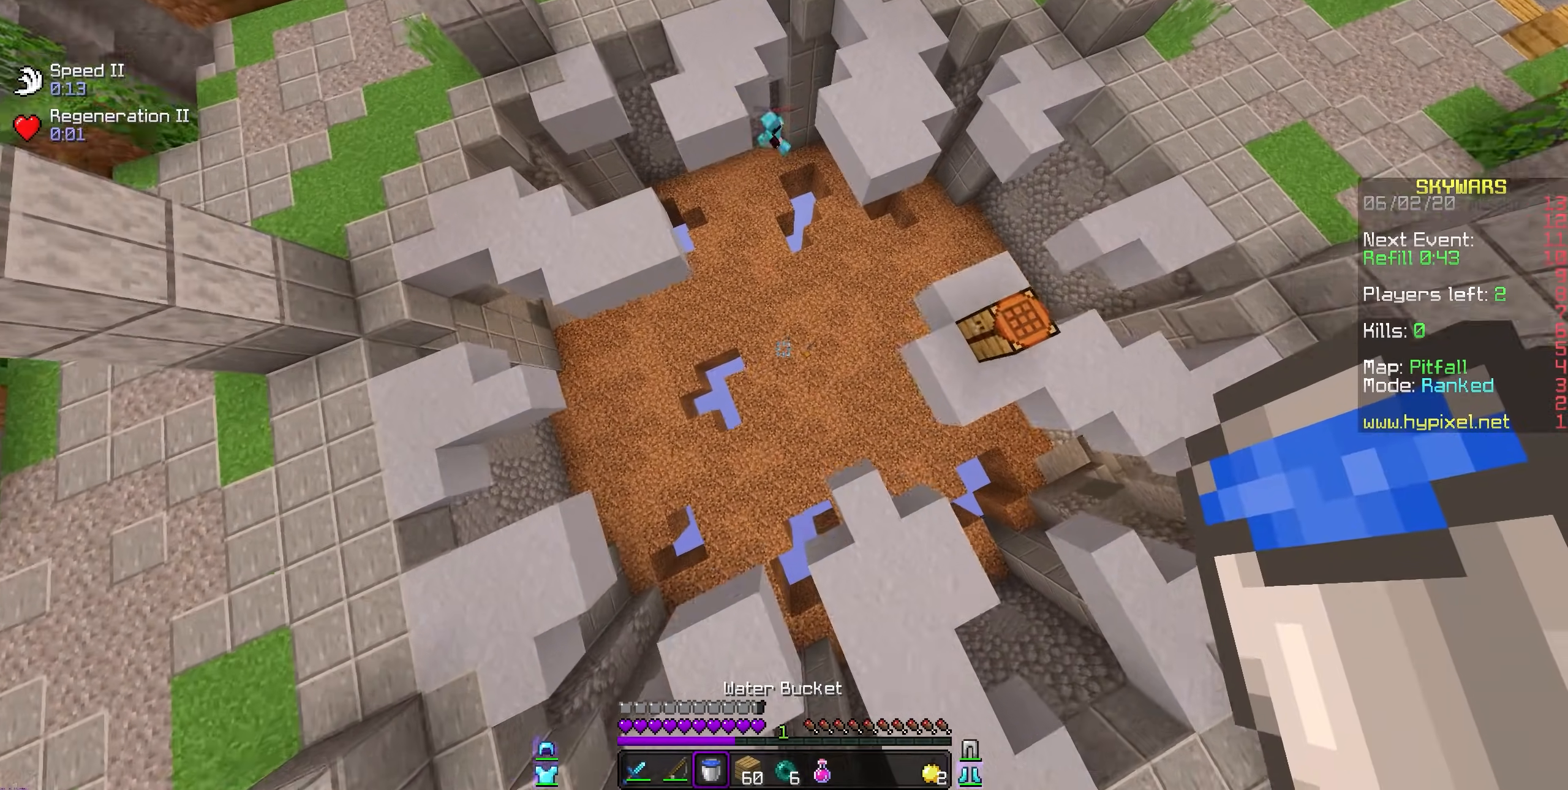
Gameplay with keyboard and mouse; each line is a JSON object with the keys and mouse buttons held at the frame after it. "events" lists presses ("down") and releases ("up") of "mouse_left" and "mouse_right" between this image and that frame as [ms after this image, input, new state], when the widget could be followed in between. "mouse_left", "mouse_right" = the "left", "right" buttons of the "mouse" list. No other keys are recorded. Fast repeated clicks can show as one long hold. Mouse movement is not recorded.
{"keys": [], "mouse": ["left"], "events": [[167, "mouse_left", "down"]]}
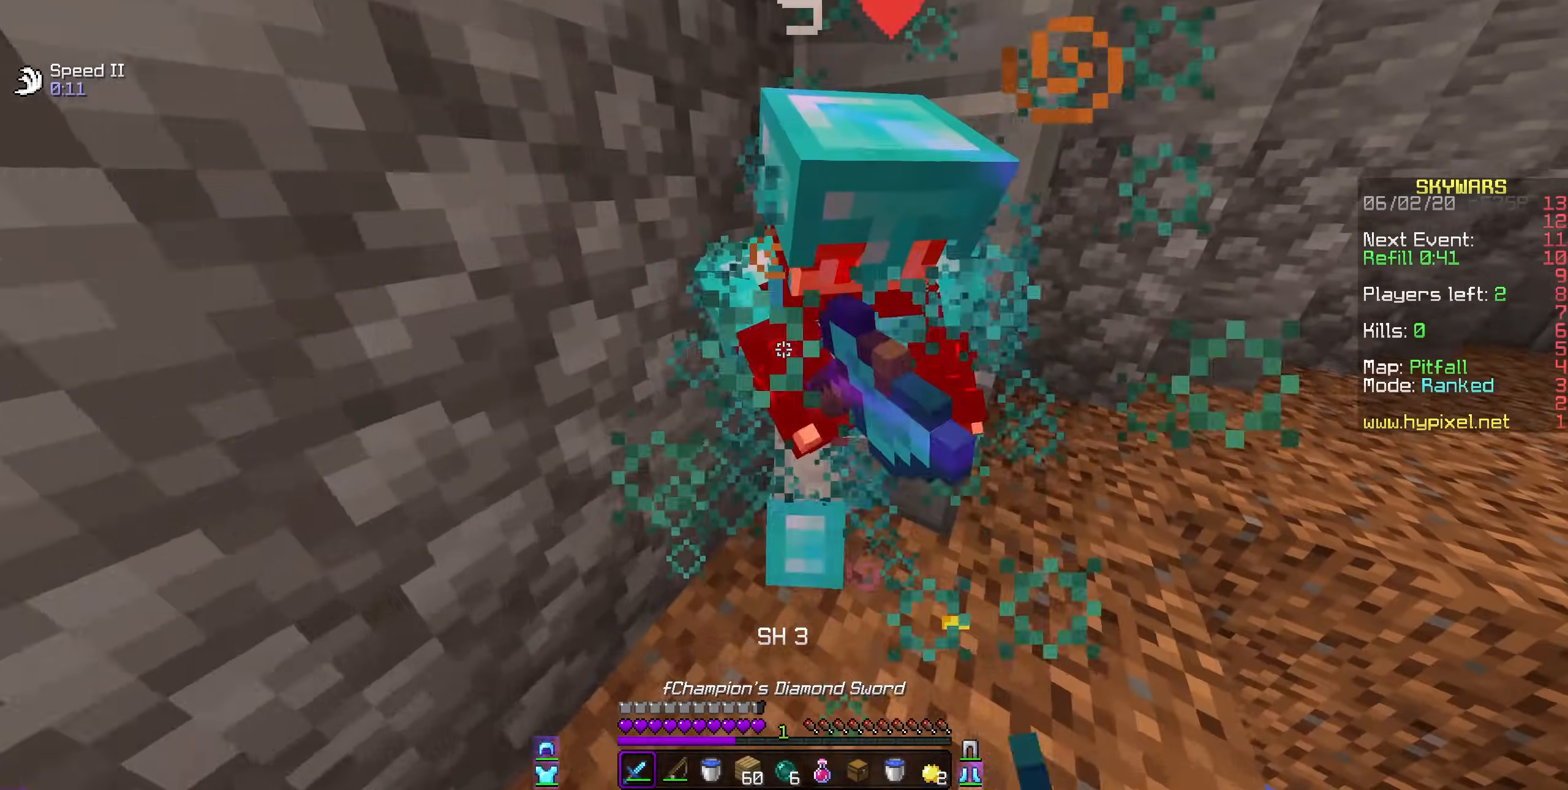
{"keys": [], "mouse": ["left"], "events": []}
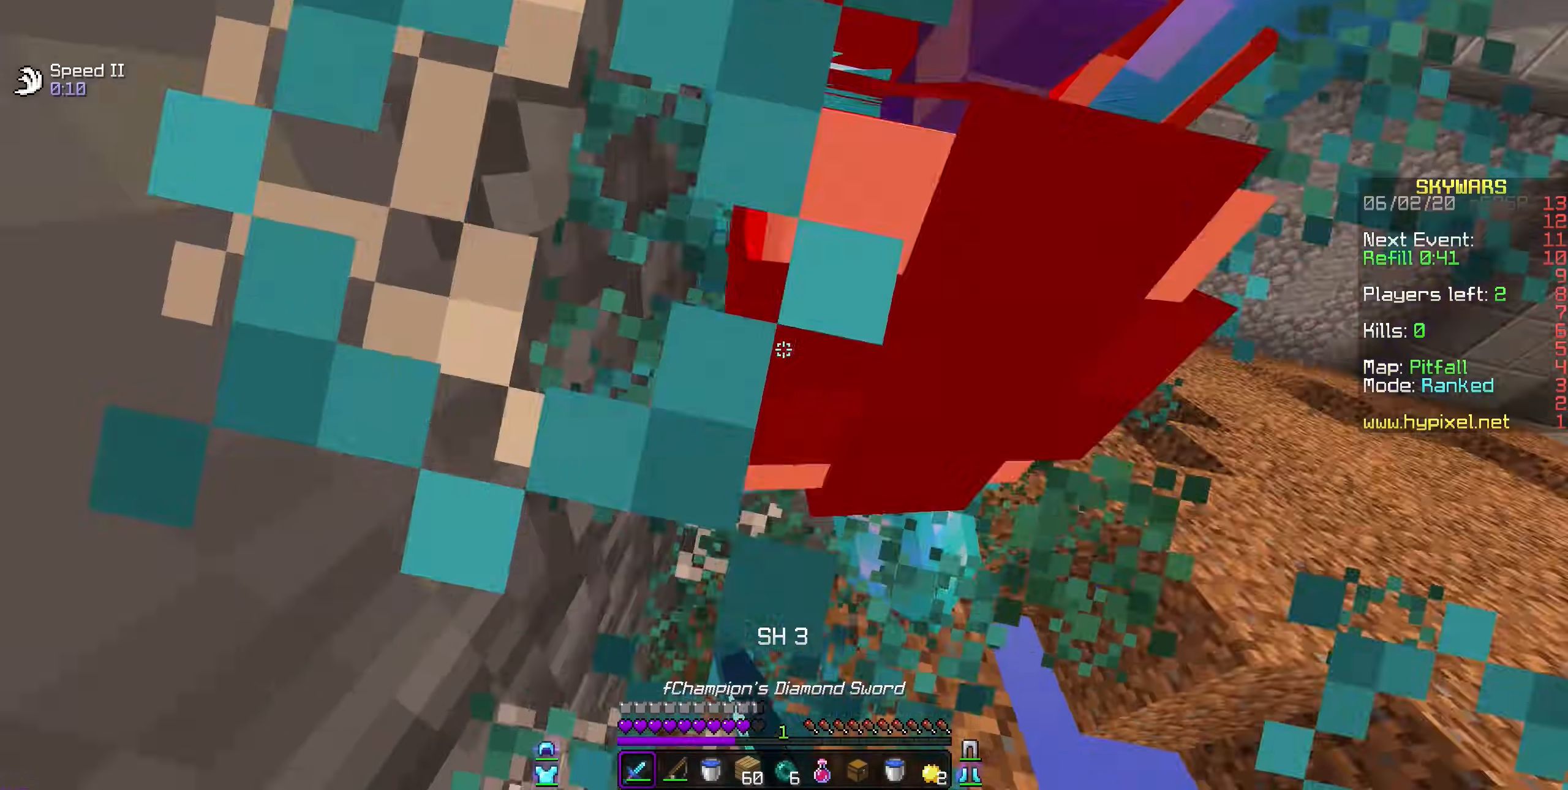
{"keys": [], "mouse": ["left"], "events": []}
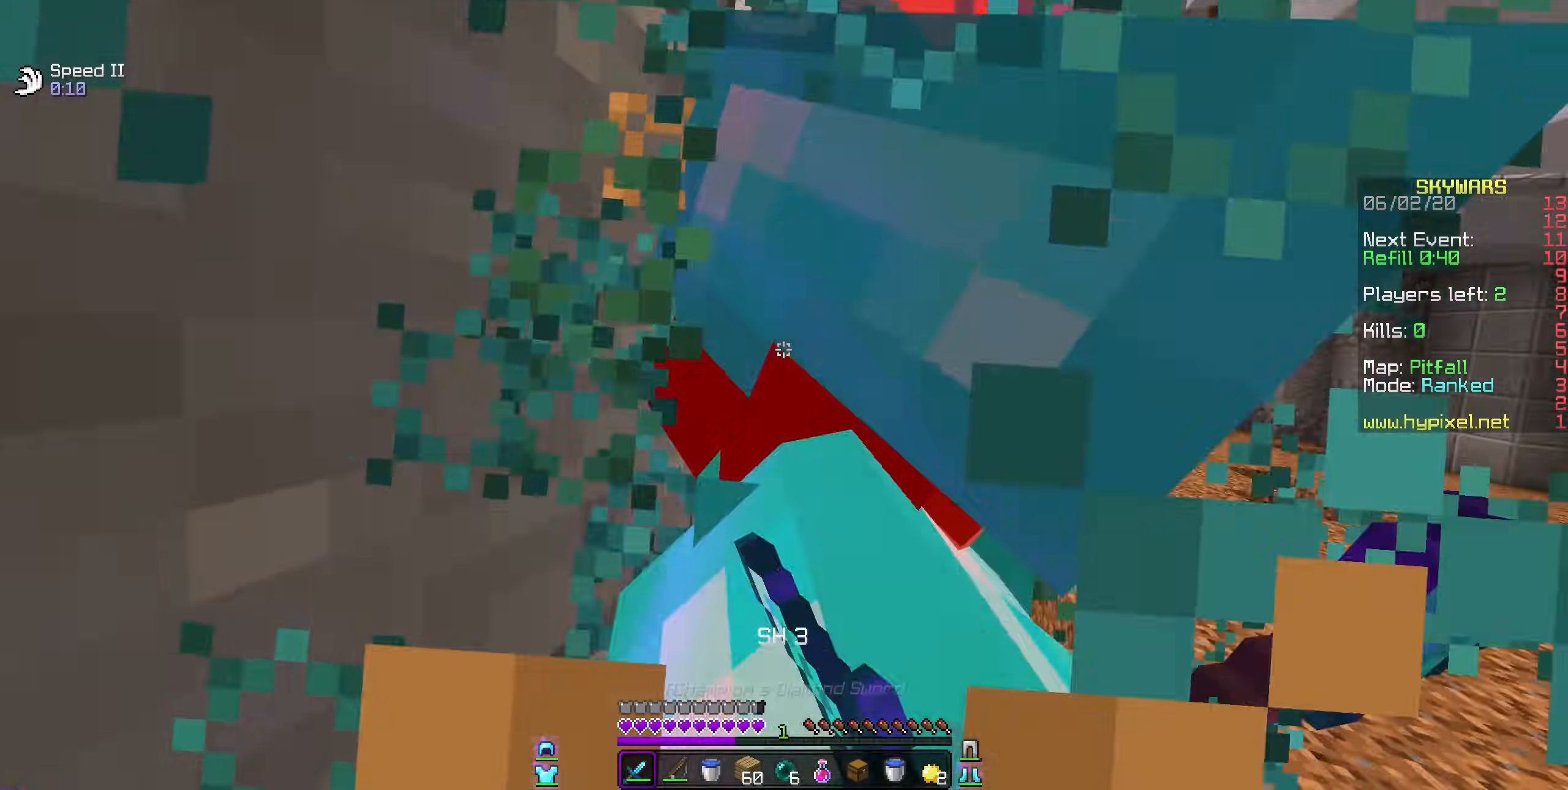
{"keys": [], "mouse": ["left"], "events": []}
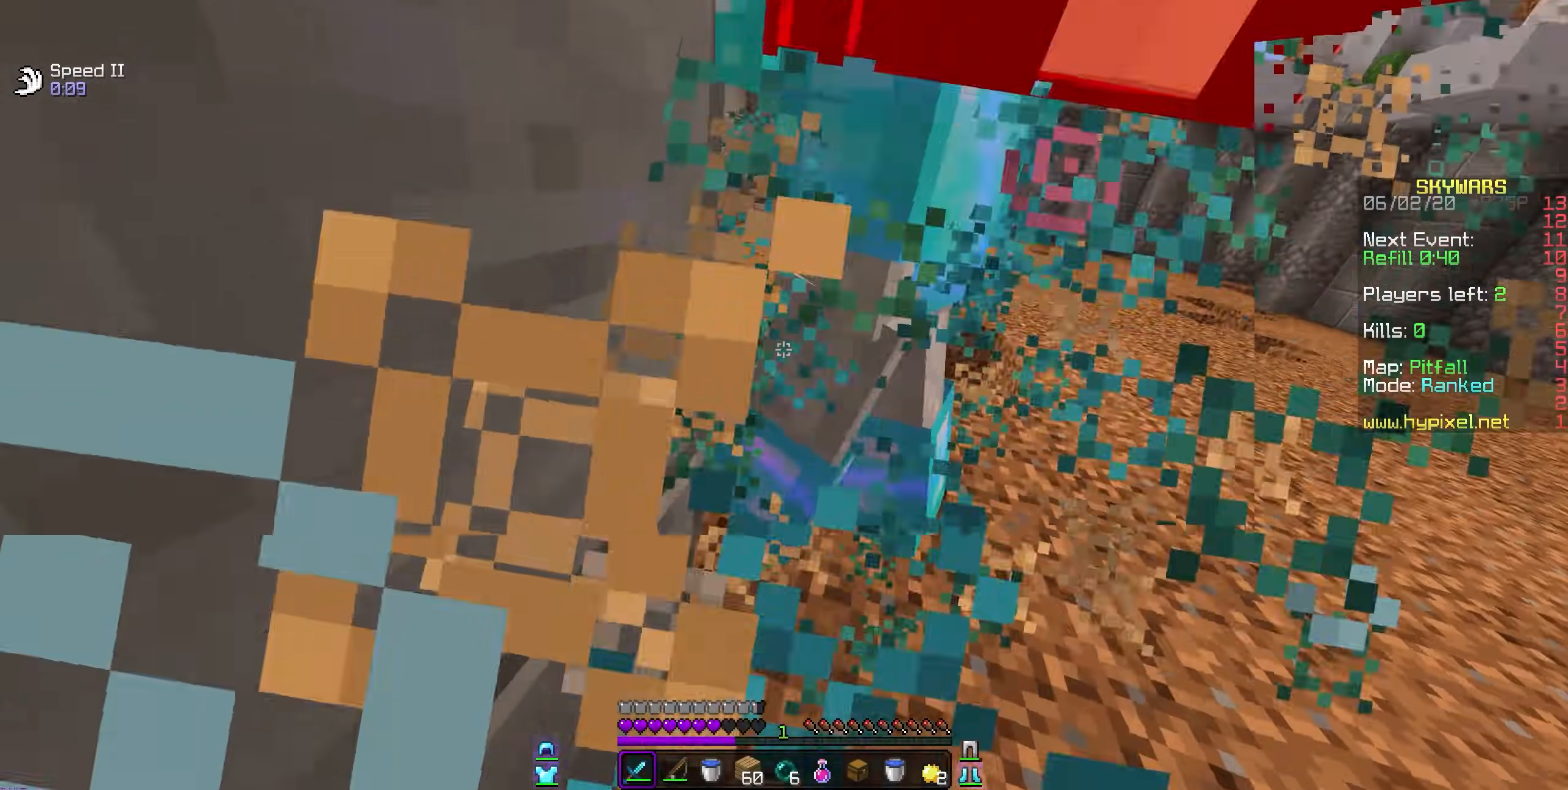
{"keys": [], "mouse": ["left"], "events": []}
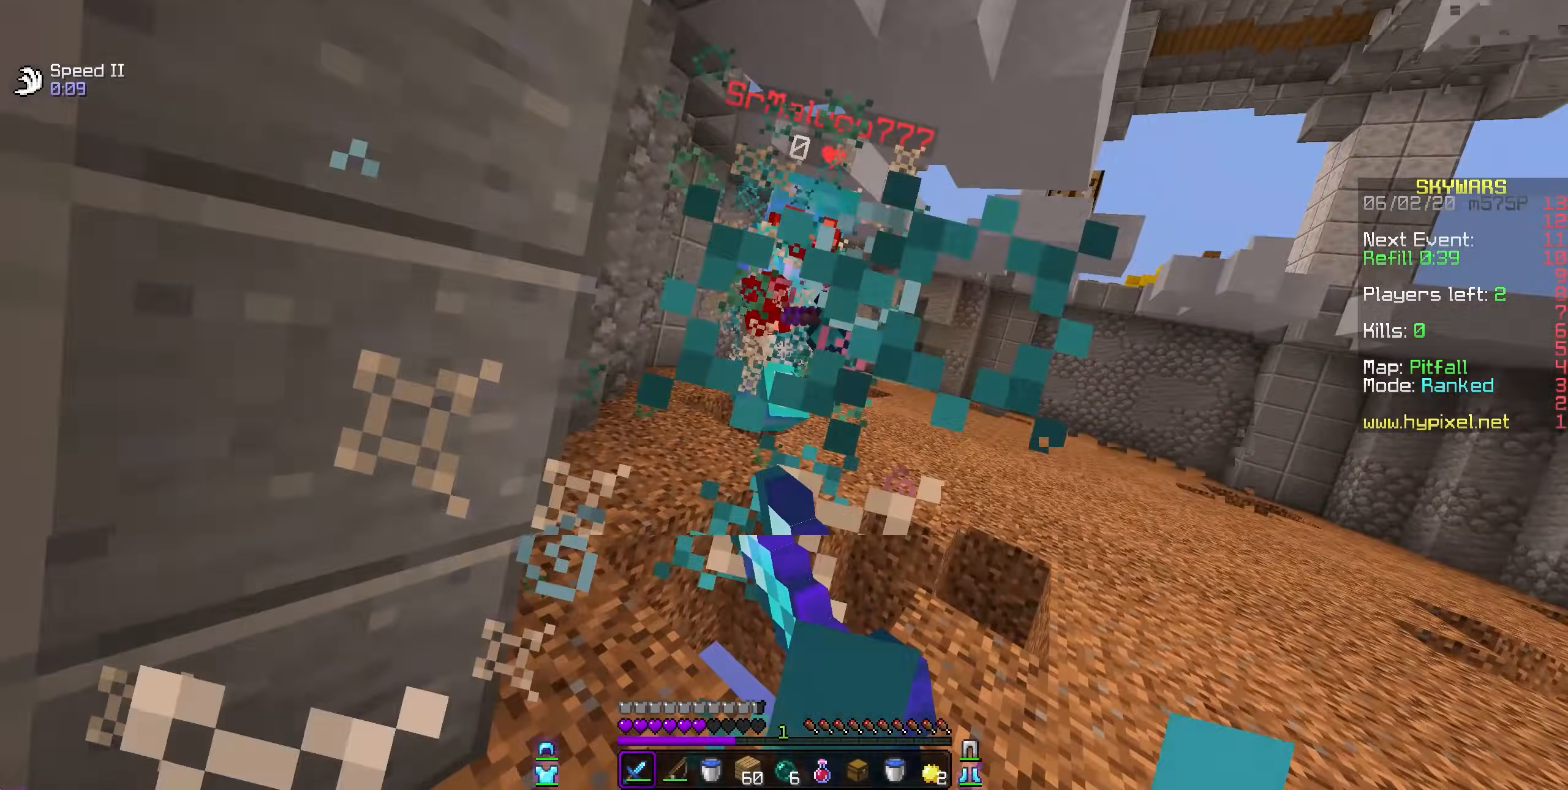
{"keys": [], "mouse": [], "events": [[250, "mouse_left", "up"]]}
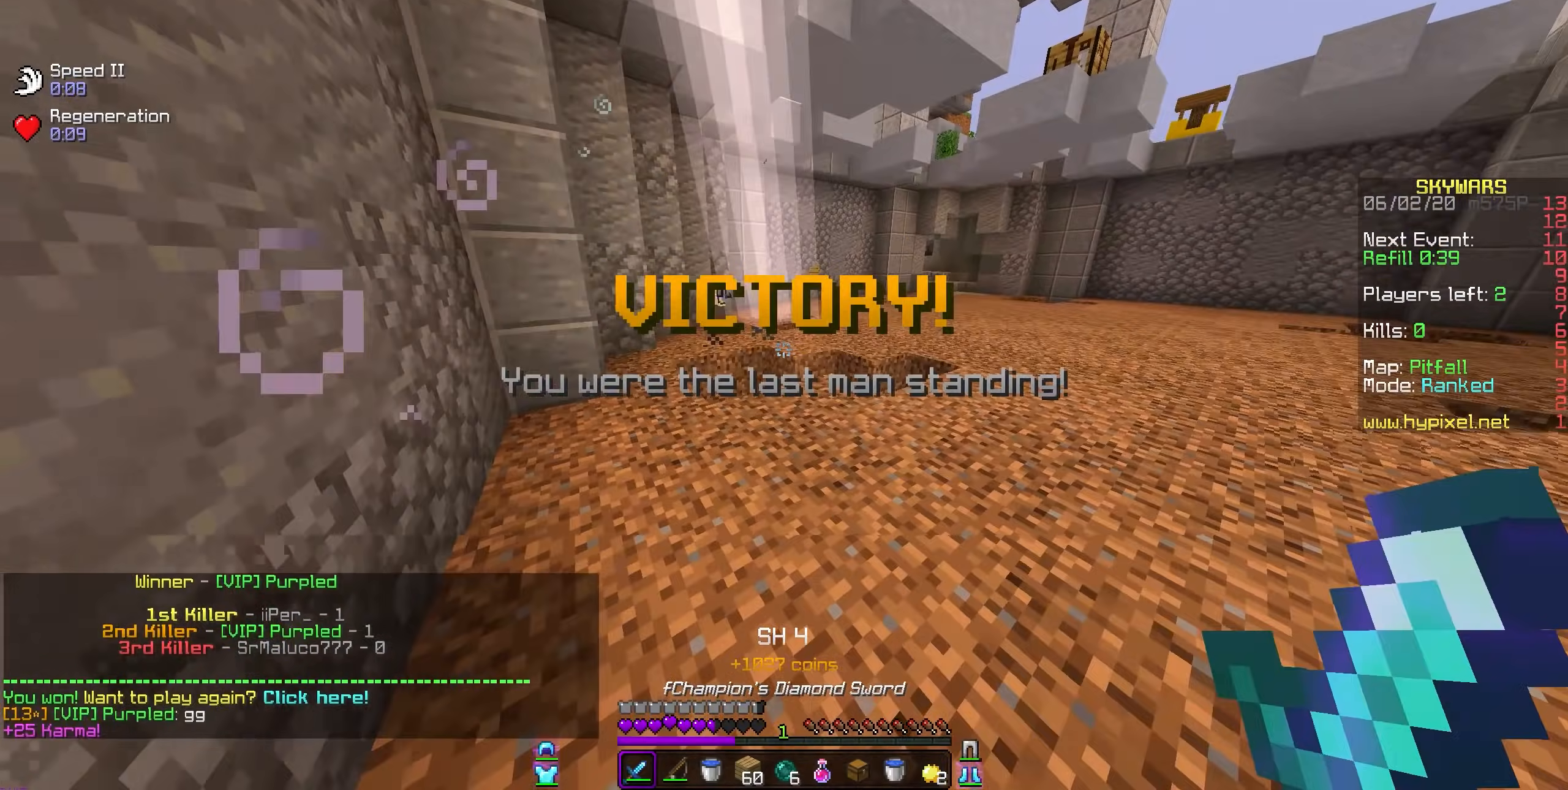
{"keys": [], "mouse": [], "events": []}
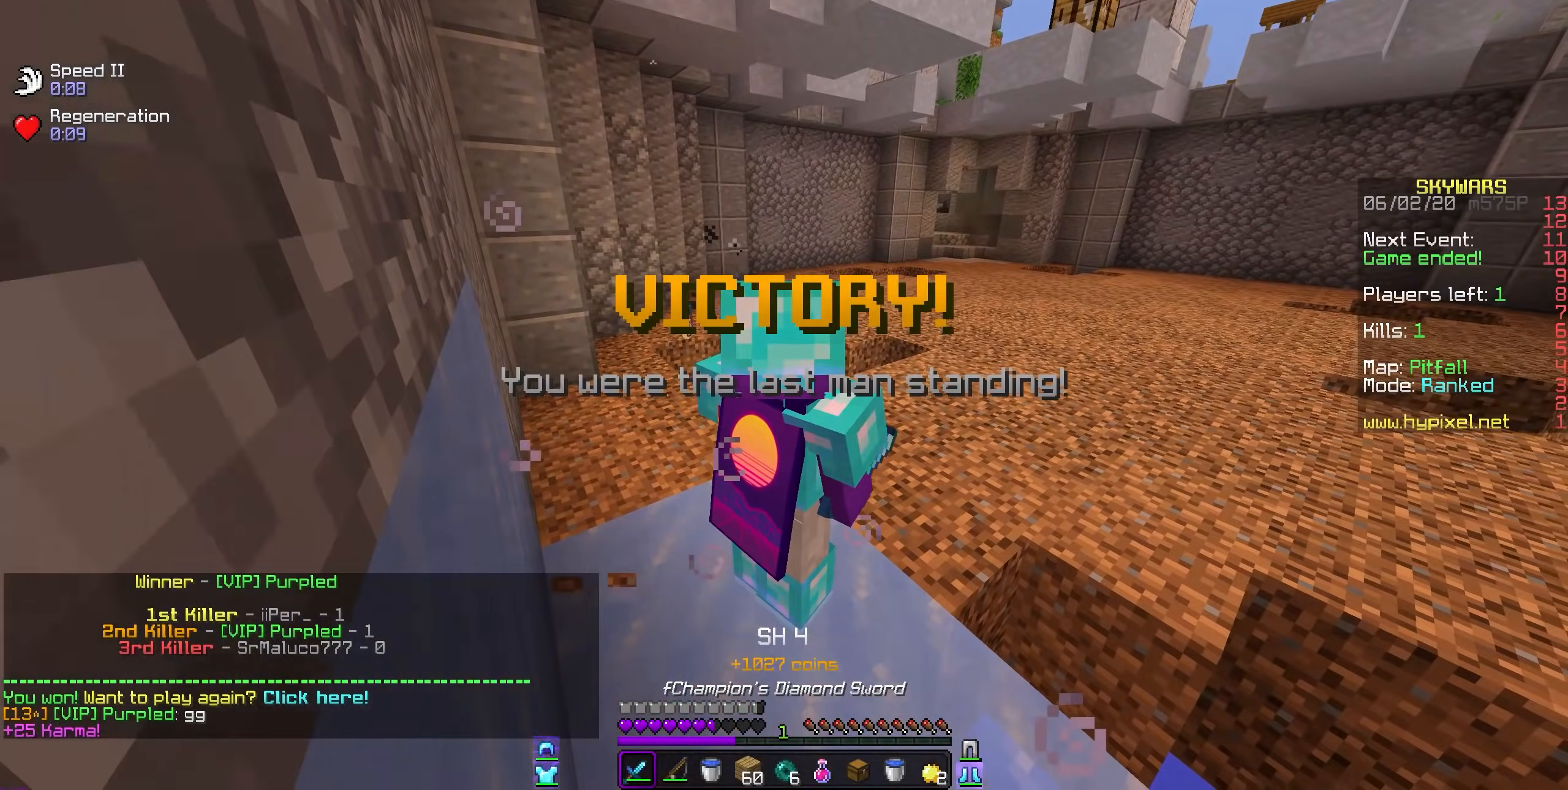
{"keys": [], "mouse": [], "events": []}
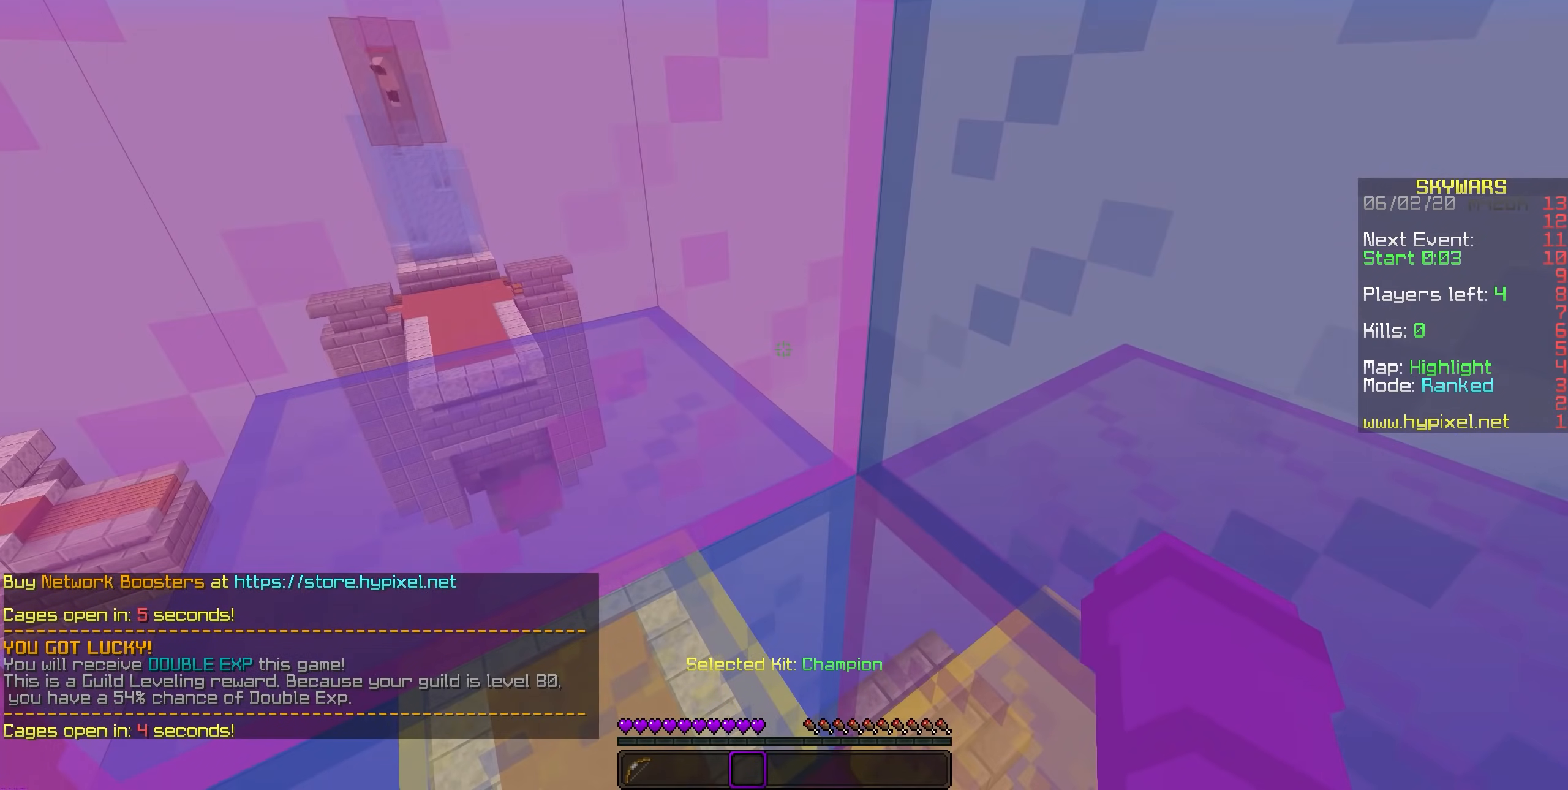
{"keys": [], "mouse": [], "events": []}
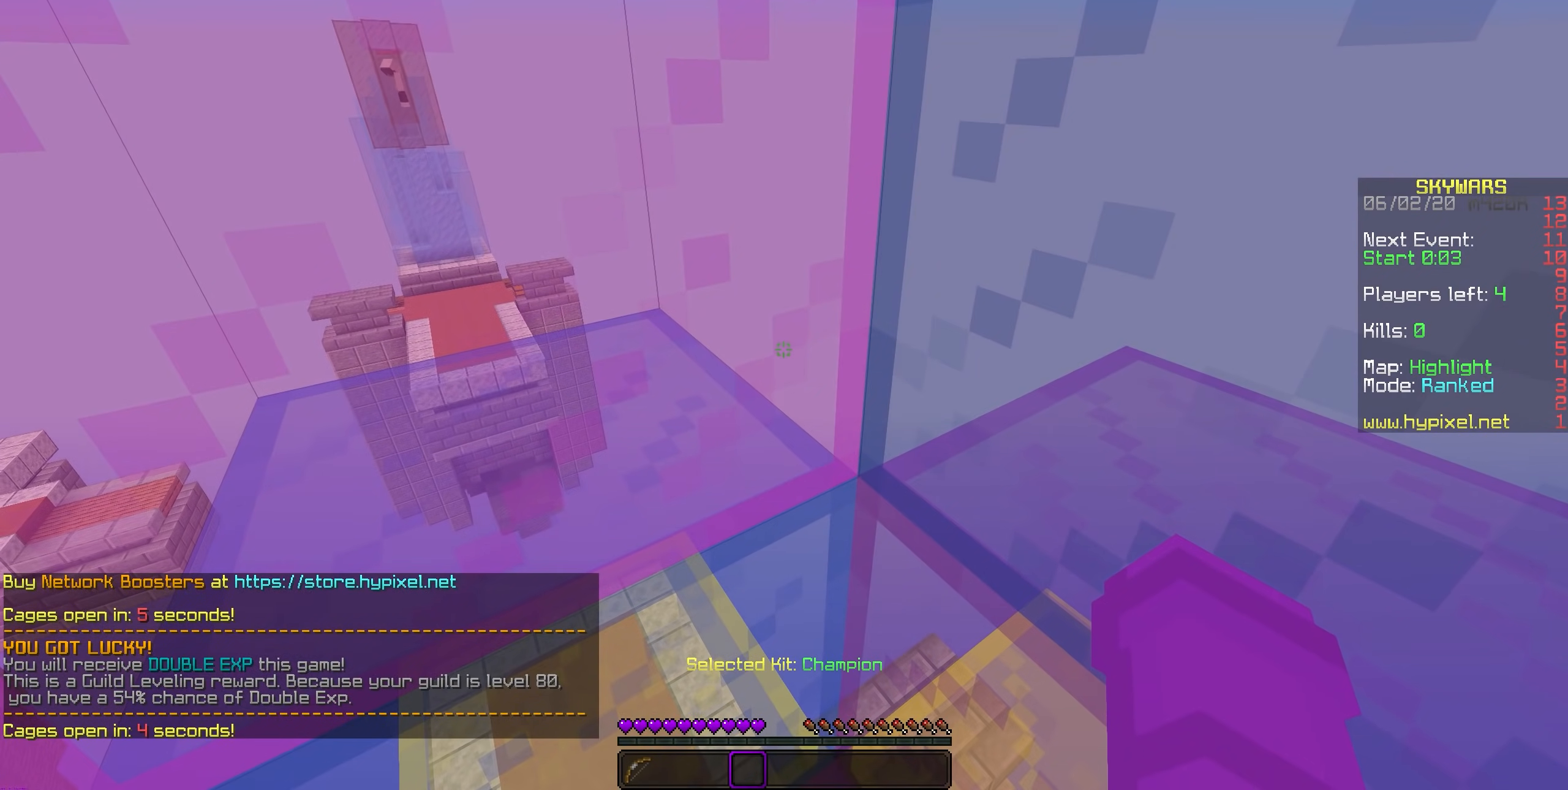
{"keys": [], "mouse": [], "events": []}
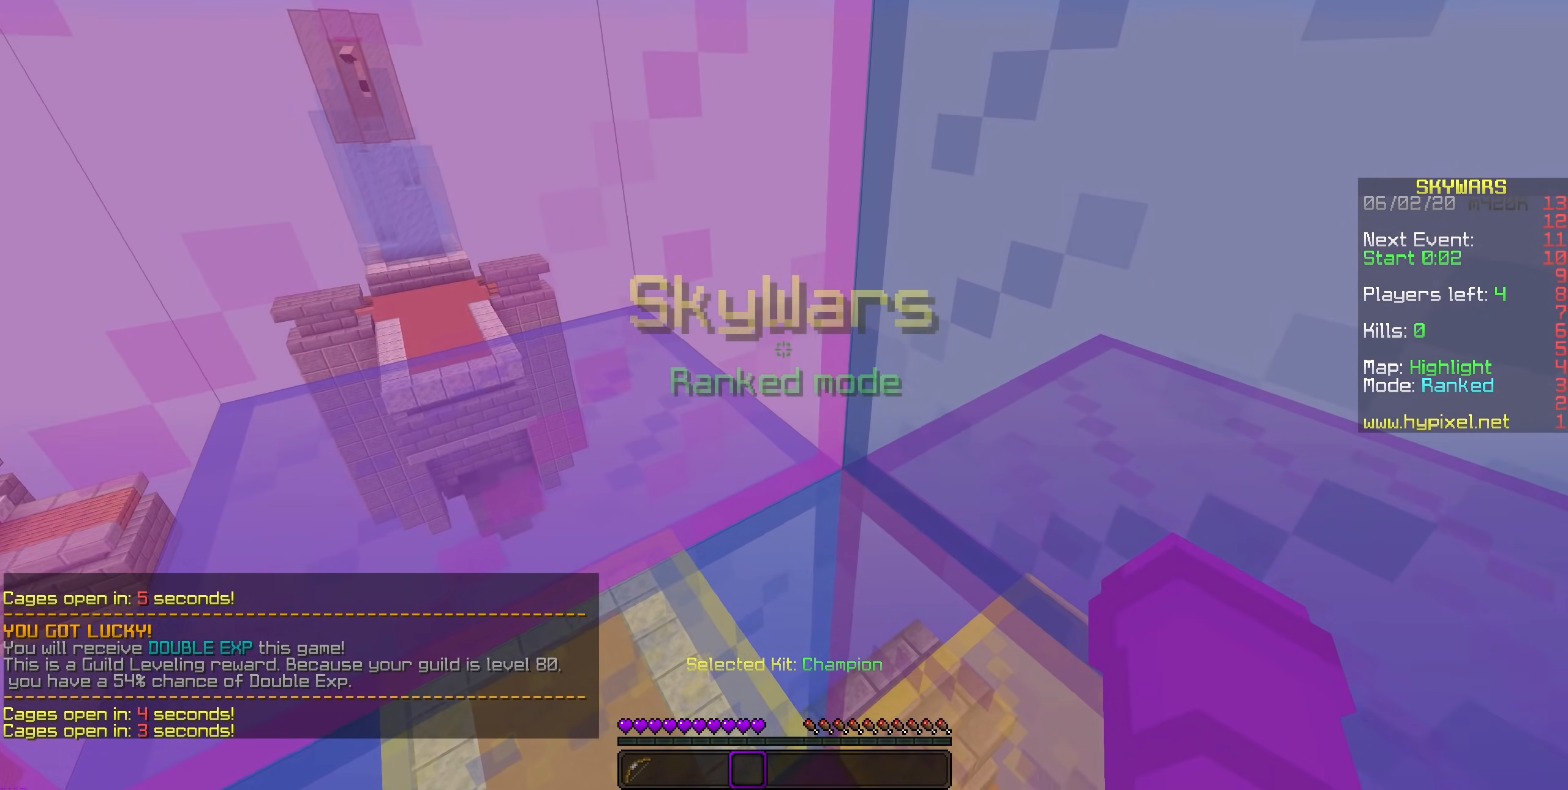
{"keys": [], "mouse": [], "events": []}
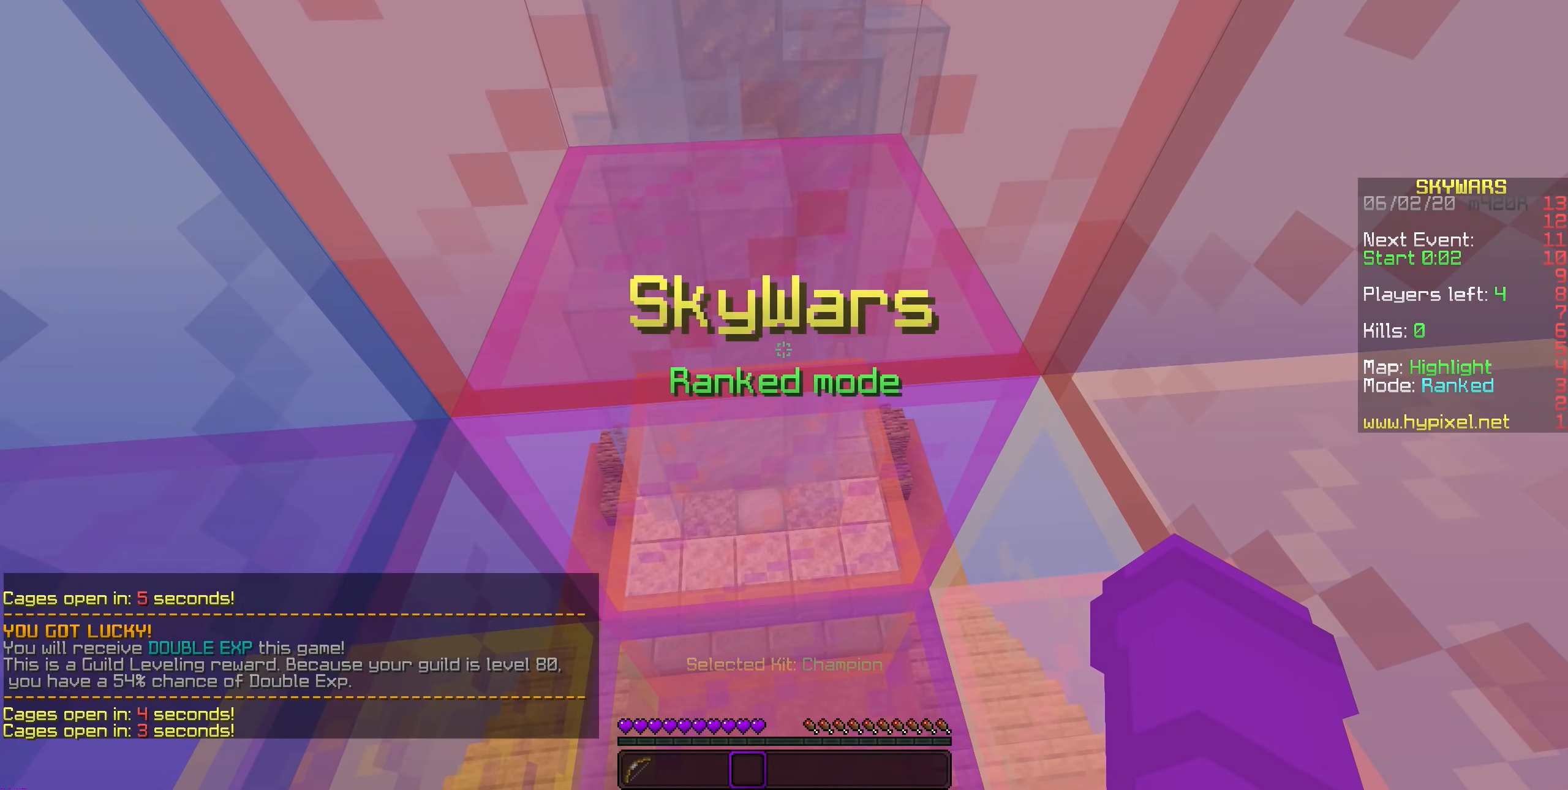
{"keys": [], "mouse": [], "events": []}
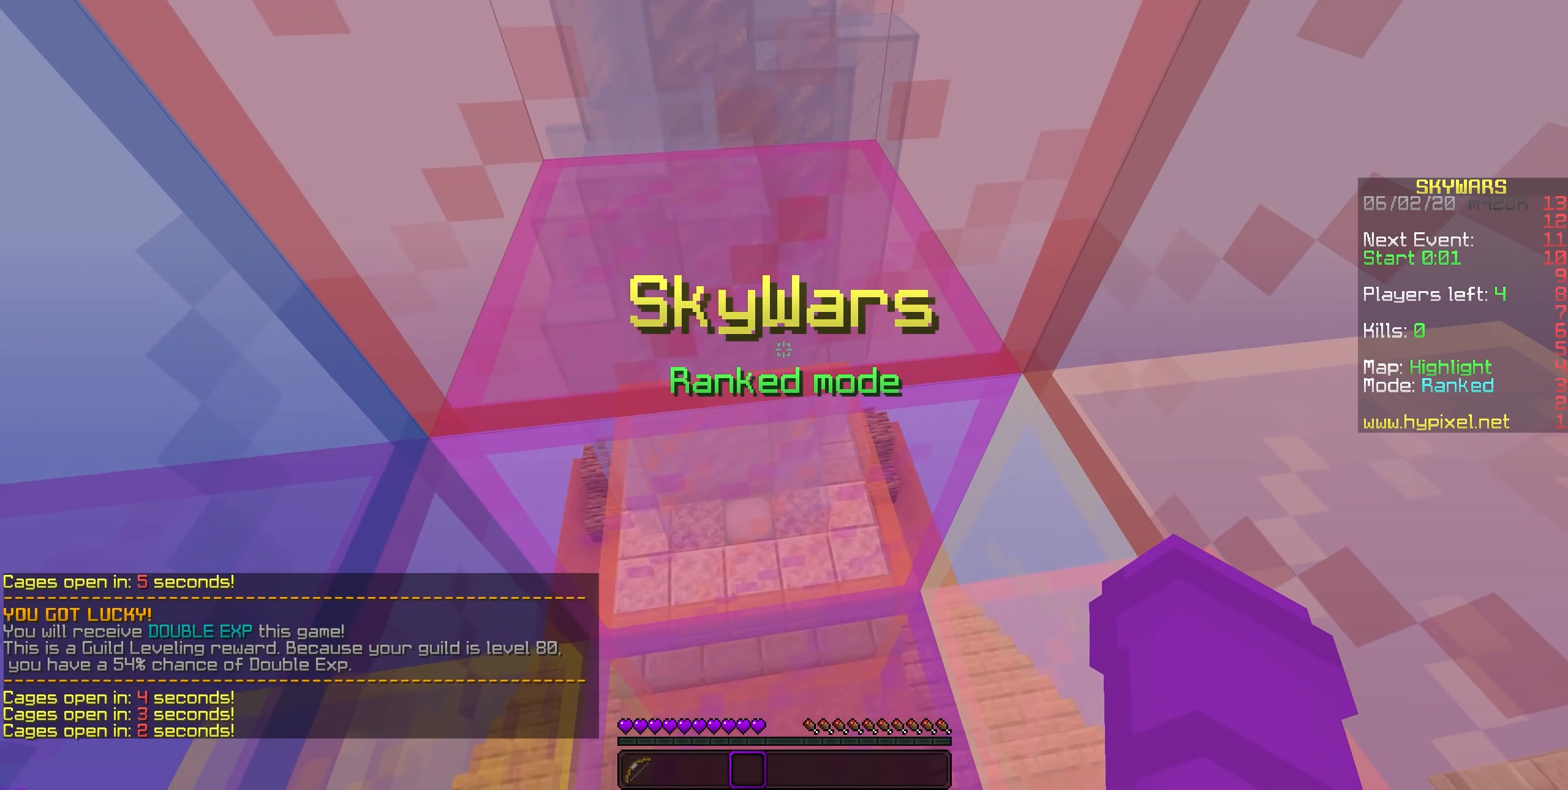
{"keys": [], "mouse": [], "events": []}
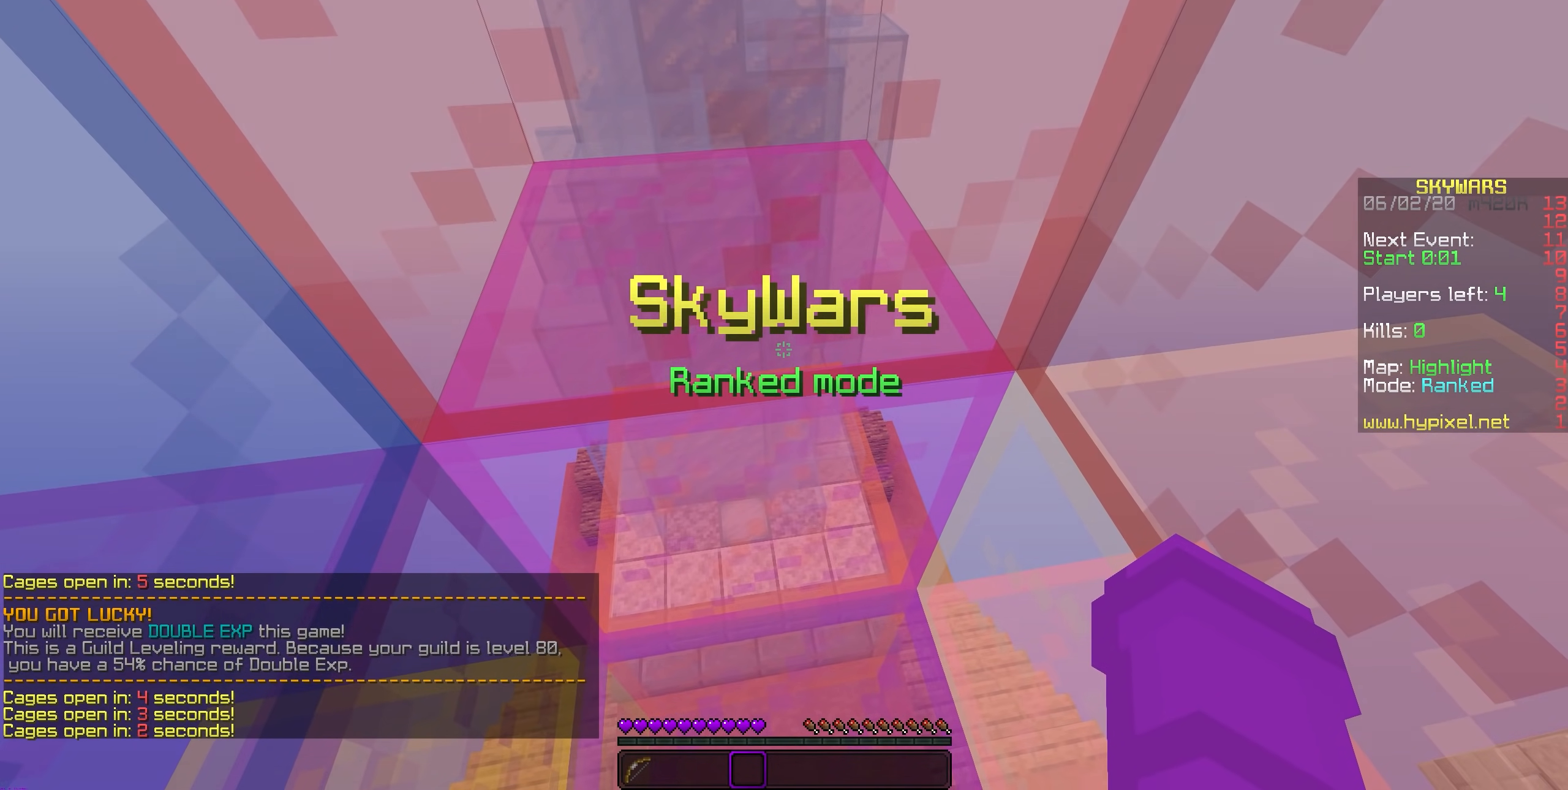
{"keys": [], "mouse": [], "events": []}
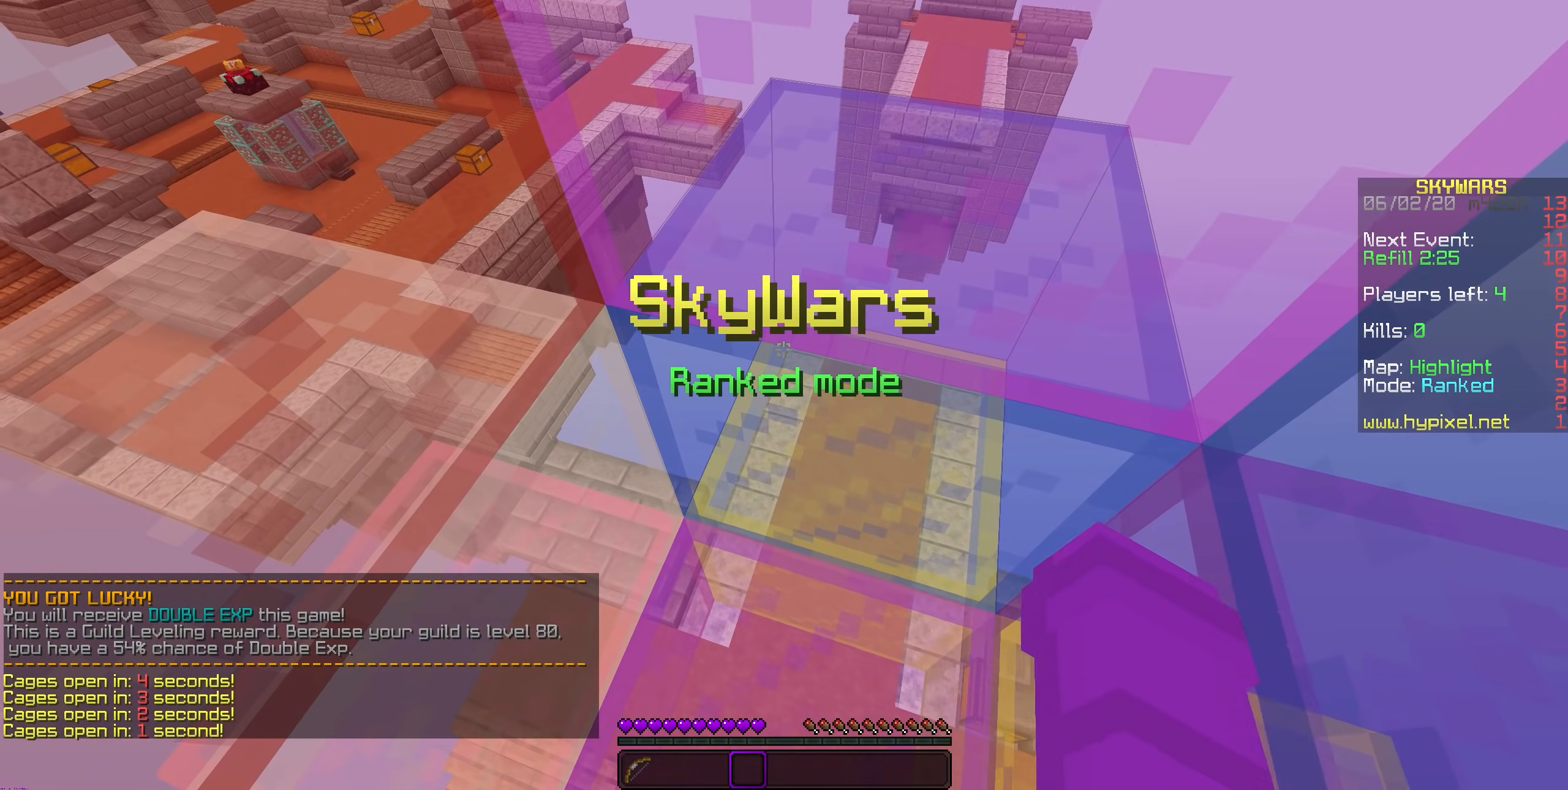
{"keys": [], "mouse": [], "events": []}
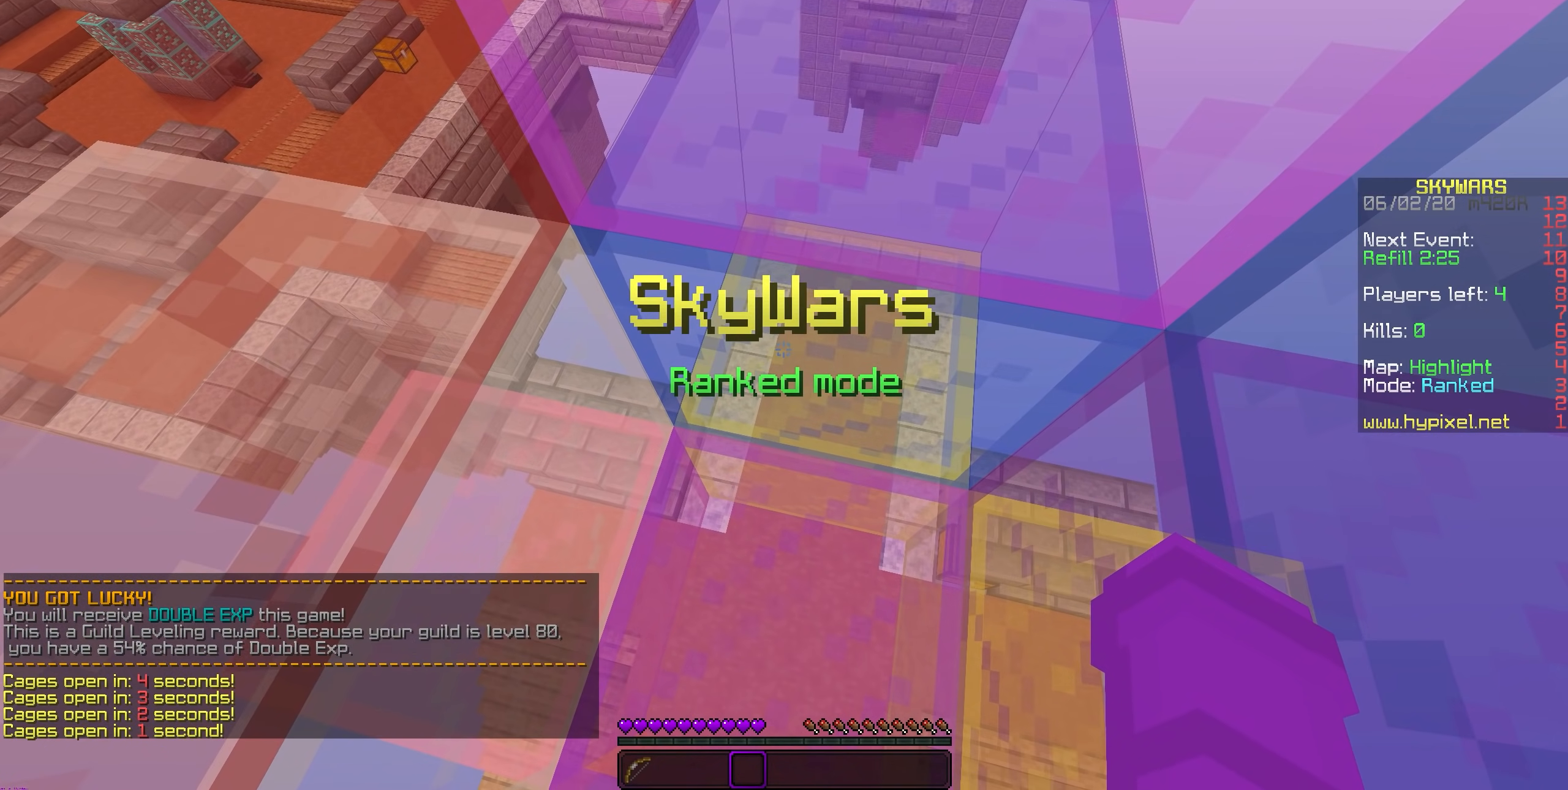
{"keys": [], "mouse": [], "events": []}
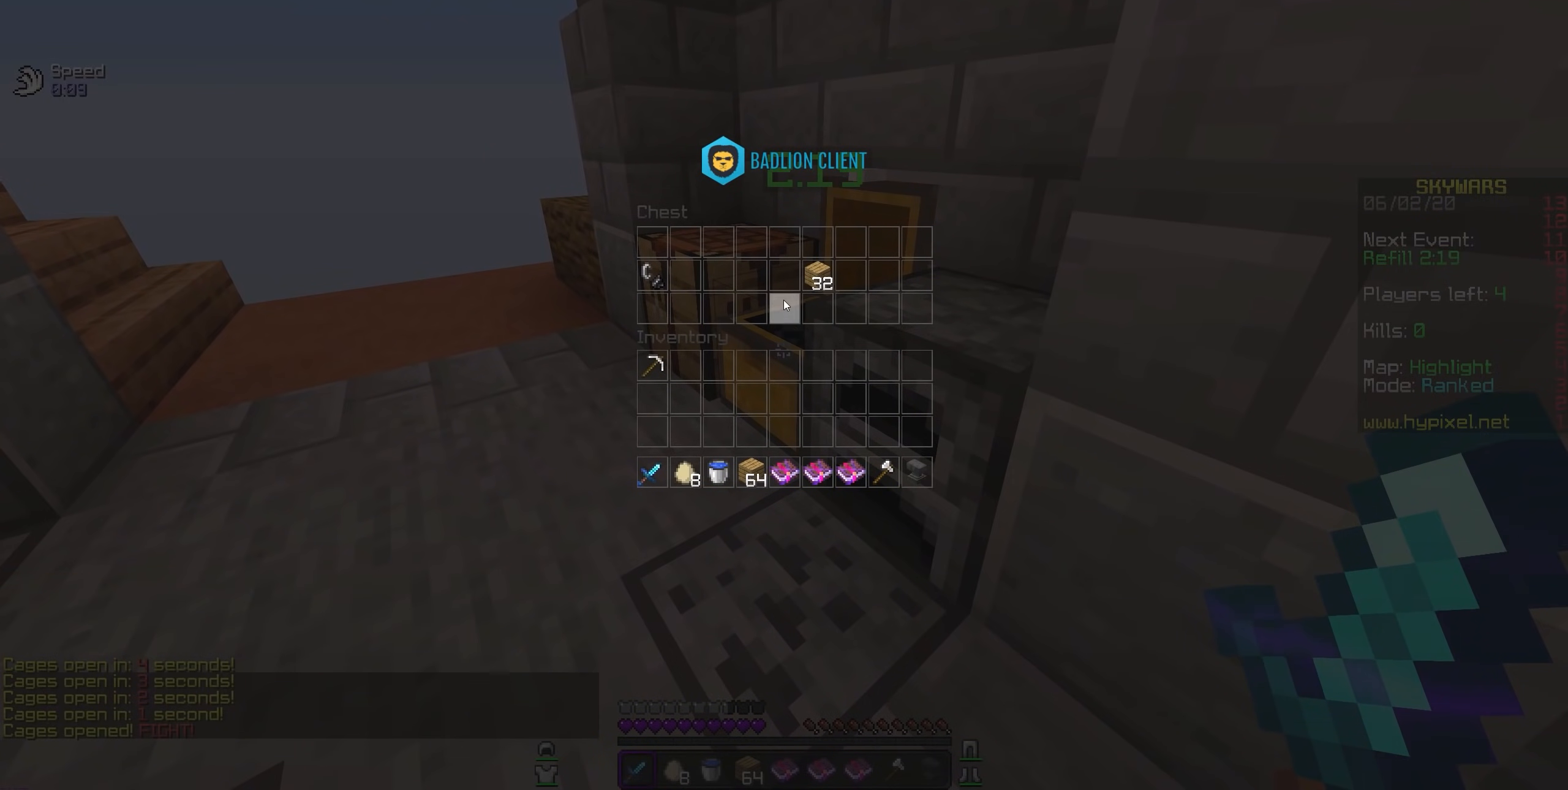
{"keys": [], "mouse": ["right"], "events": [[417, "mouse_right", "down"]]}
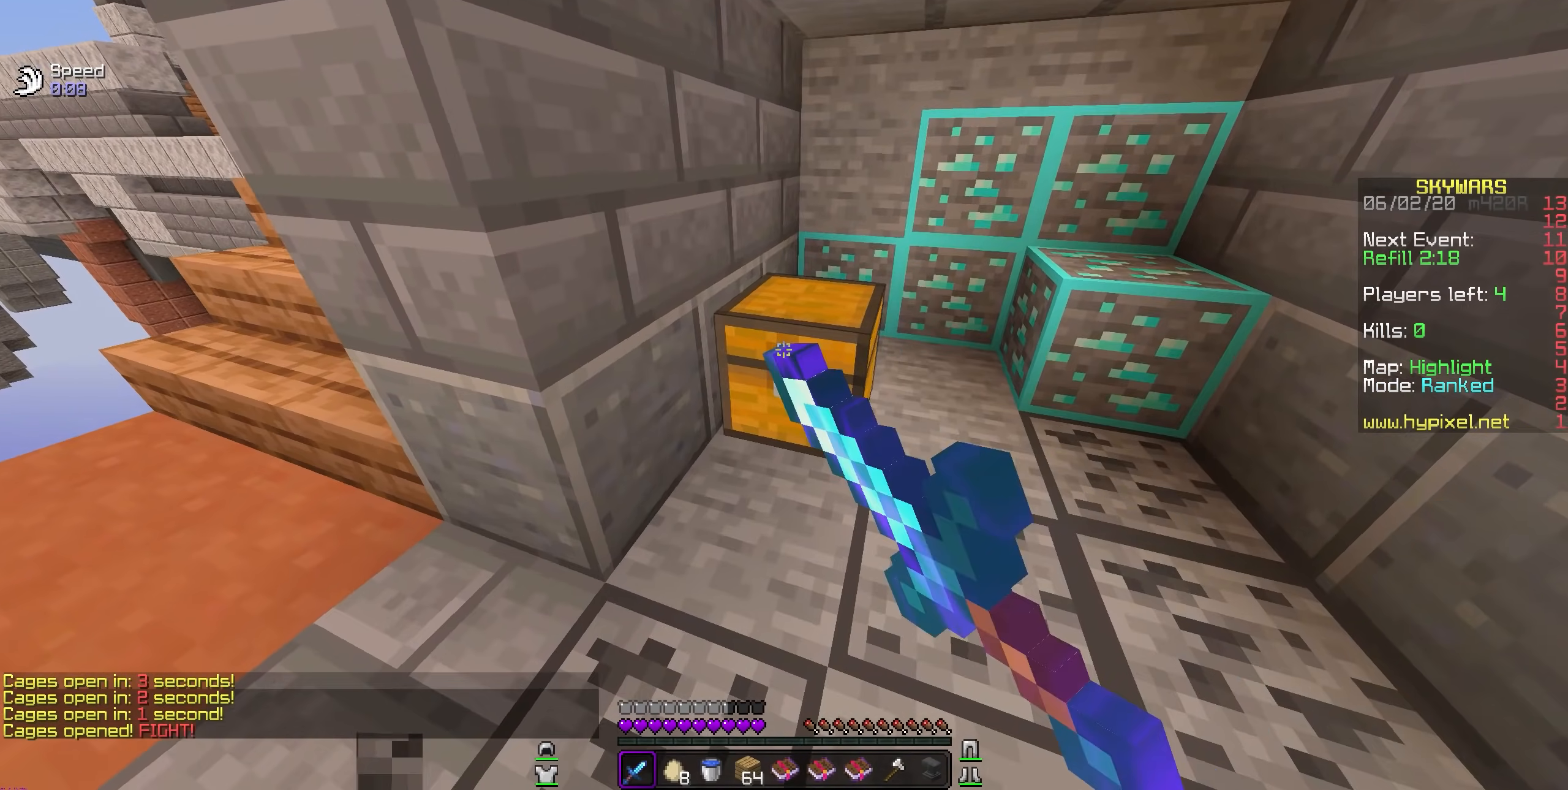
{"keys": [], "mouse": [], "events": [[67, "mouse_right", "up"]]}
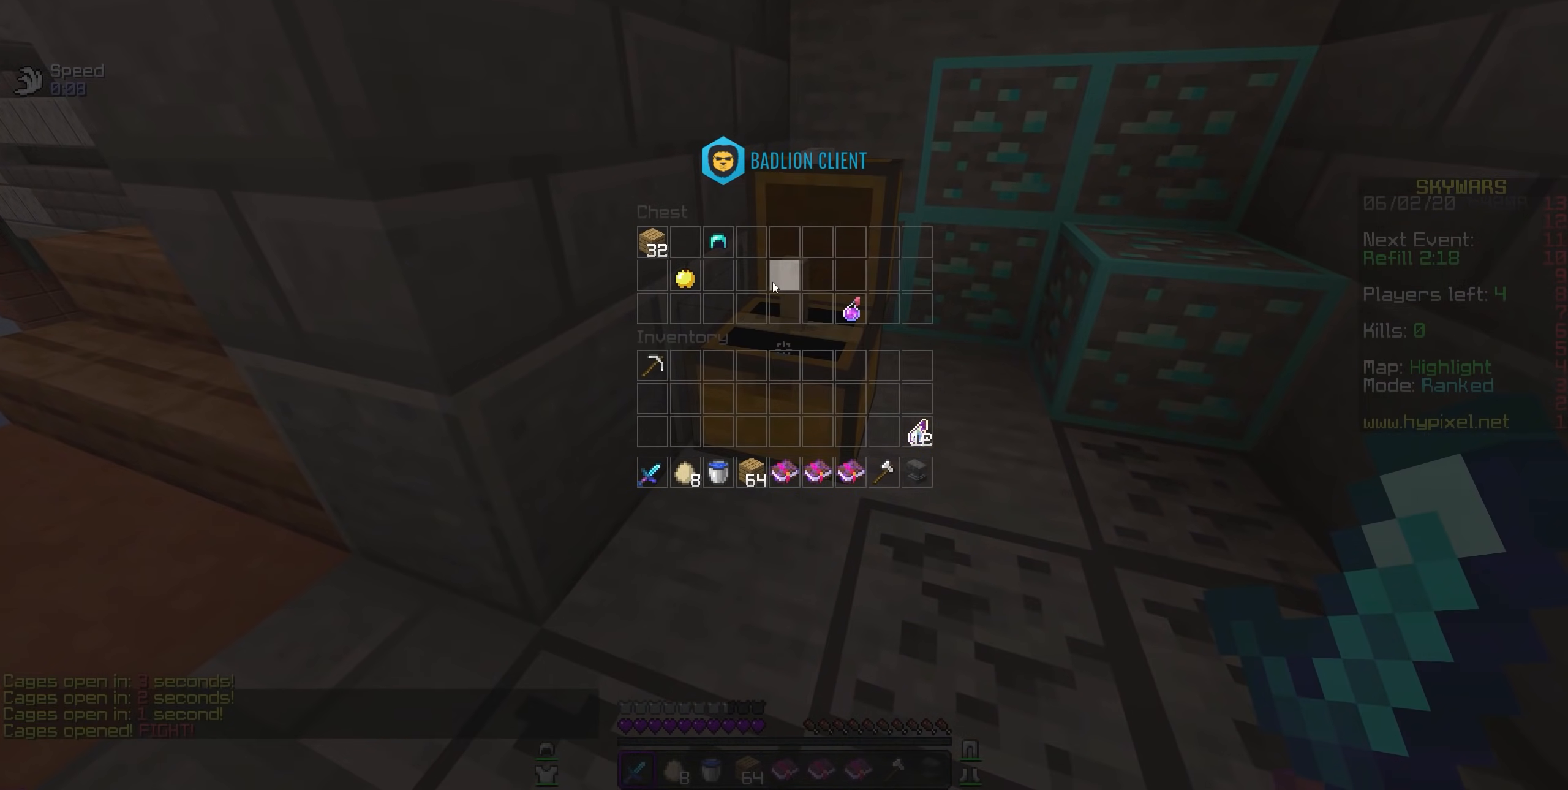
{"keys": [], "mouse": [], "events": []}
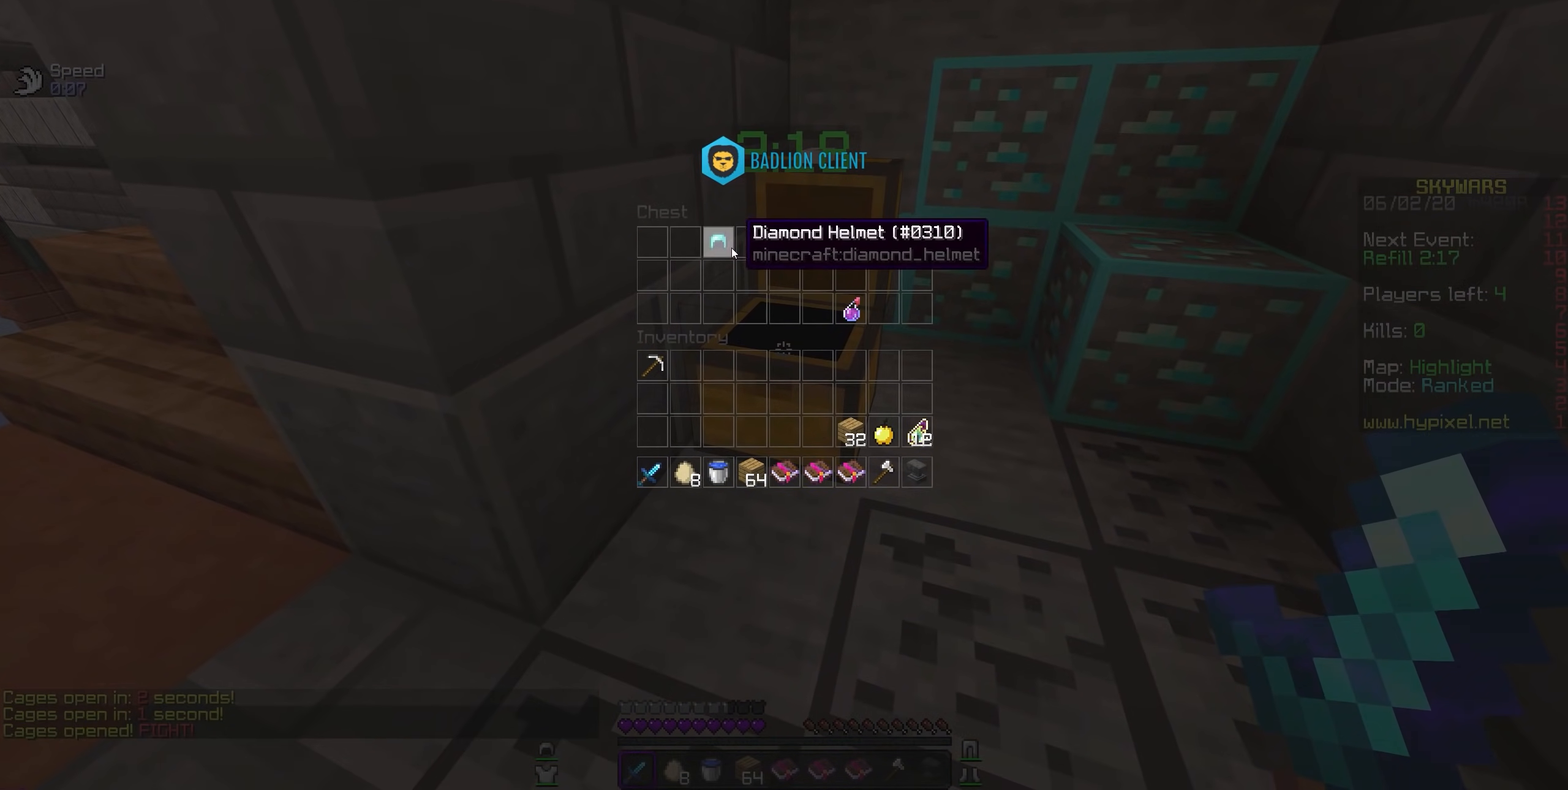
{"keys": [], "mouse": [], "events": []}
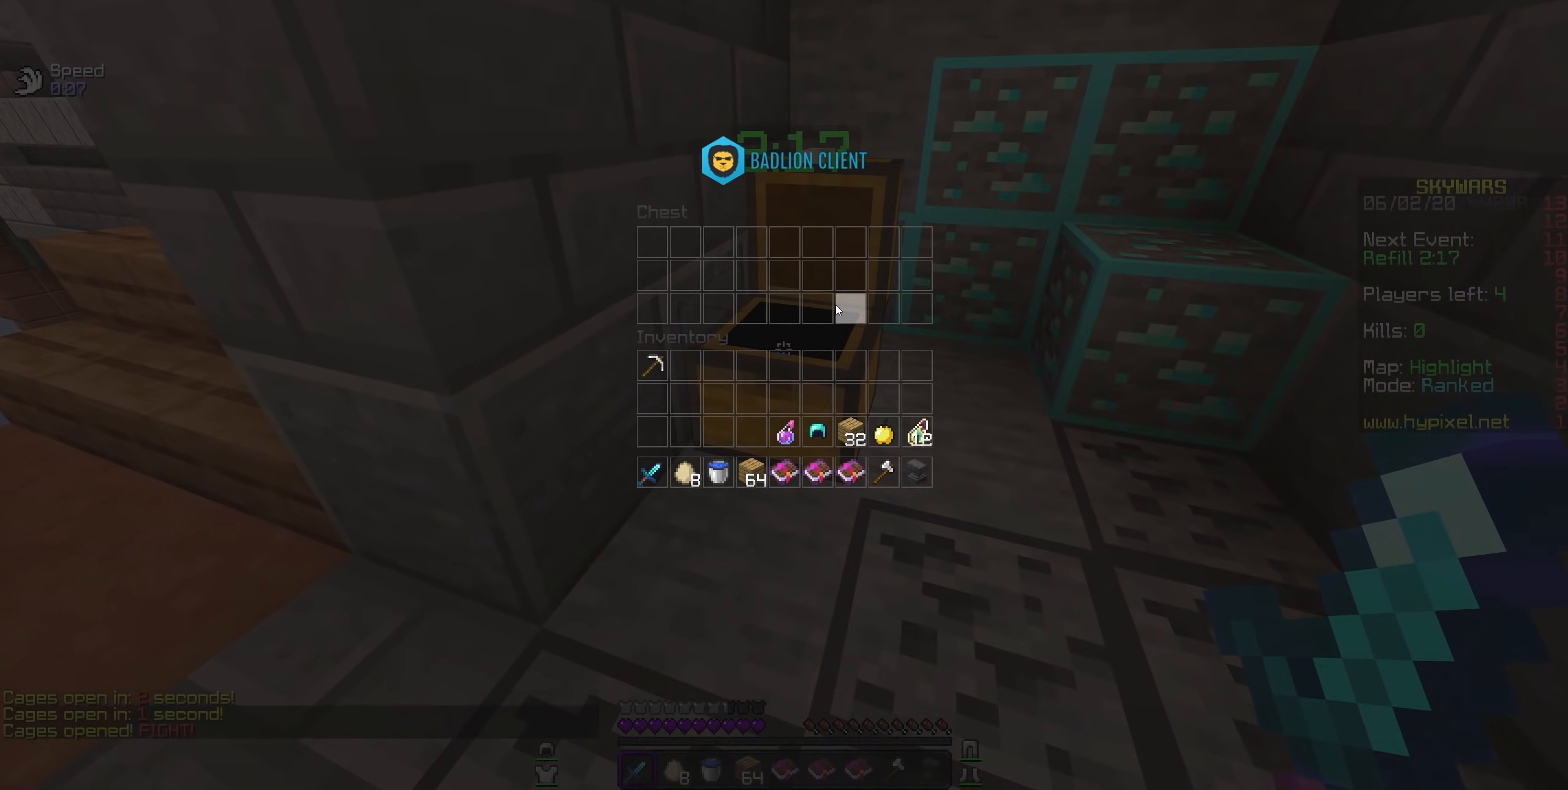
{"keys": [], "mouse": [], "events": []}
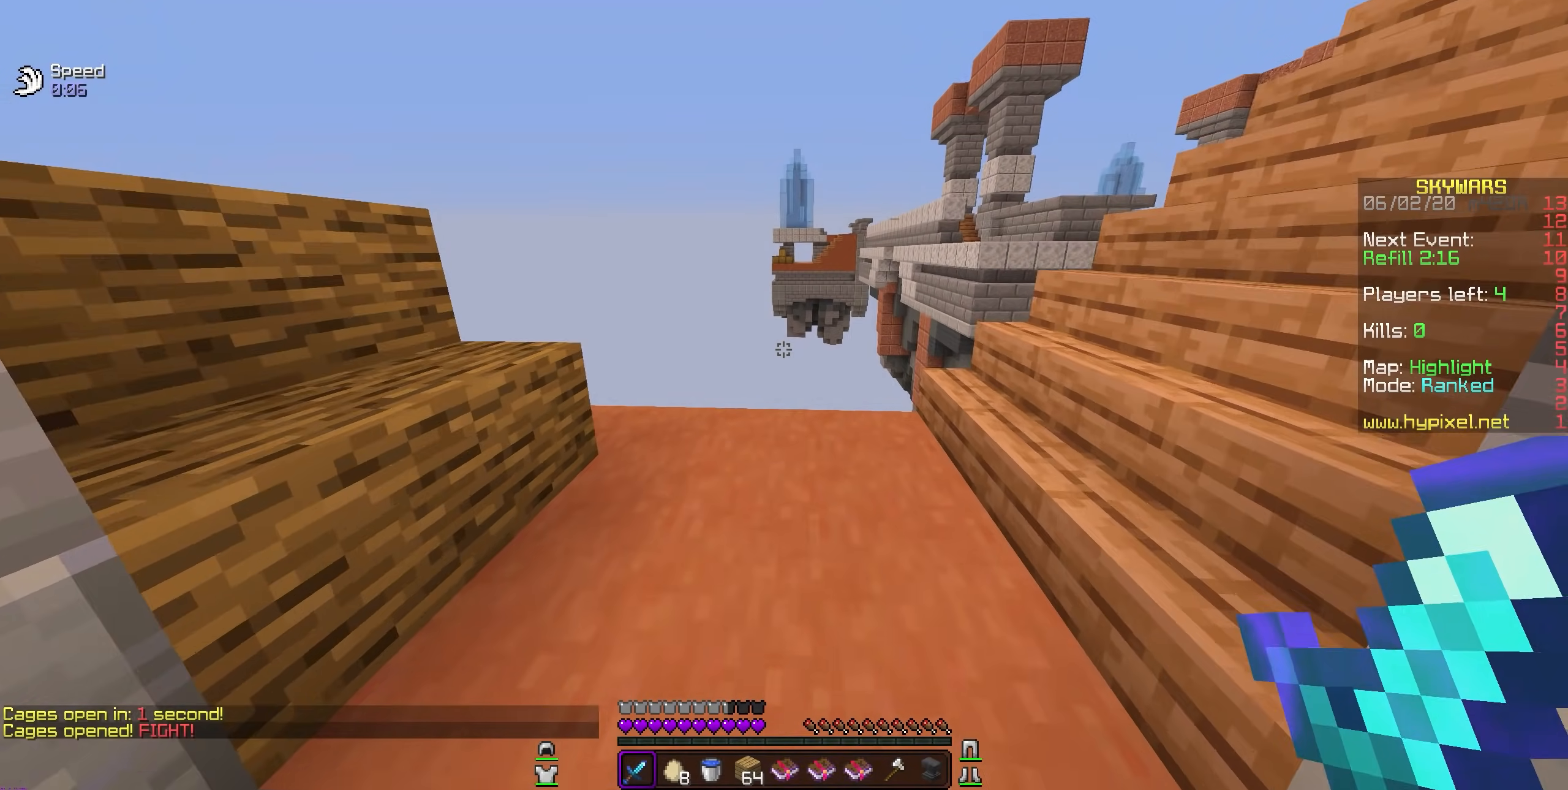
{"keys": [], "mouse": [], "events": []}
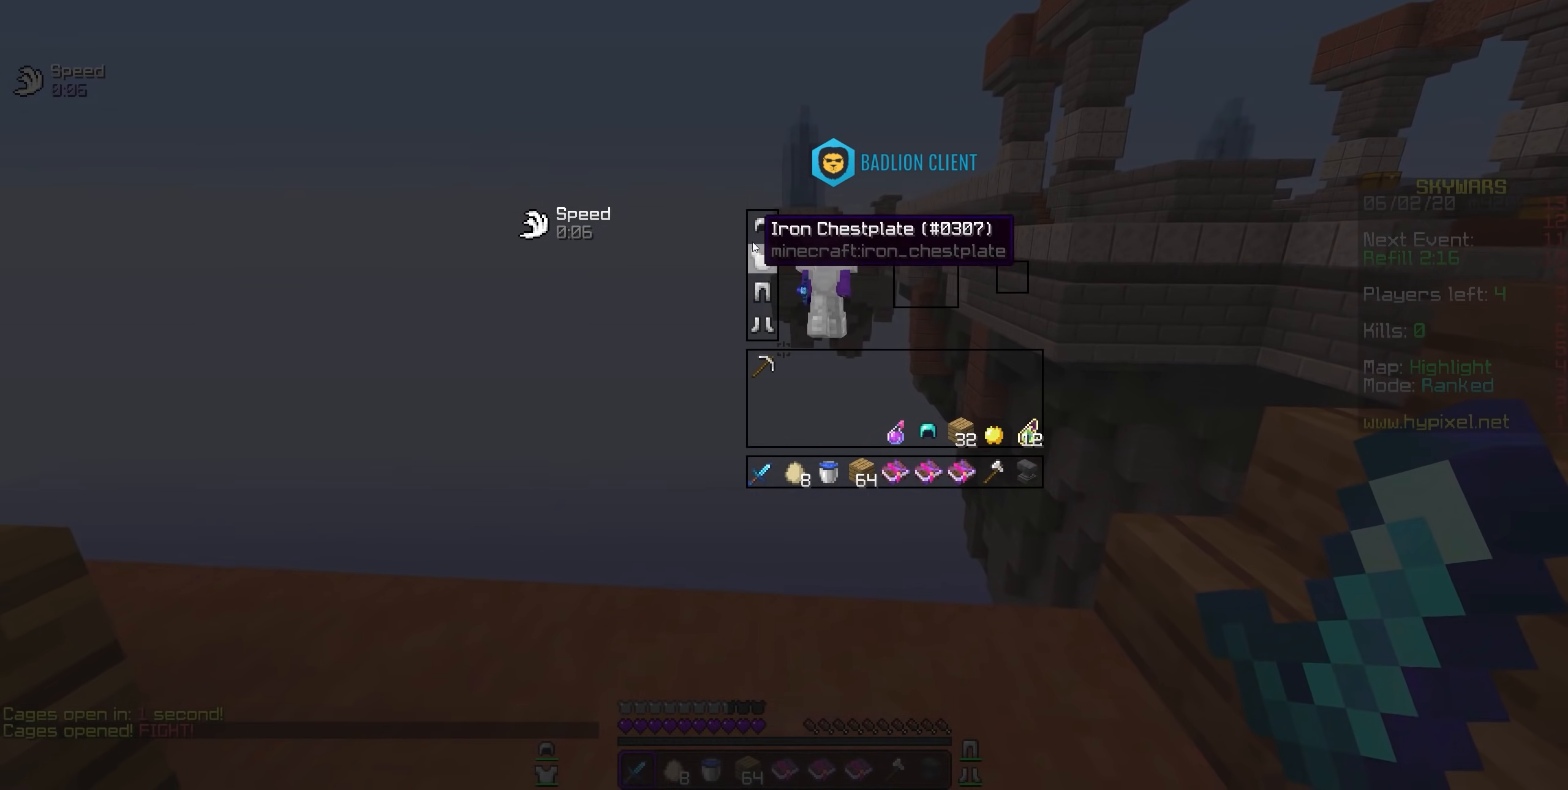
{"keys": [], "mouse": [], "events": []}
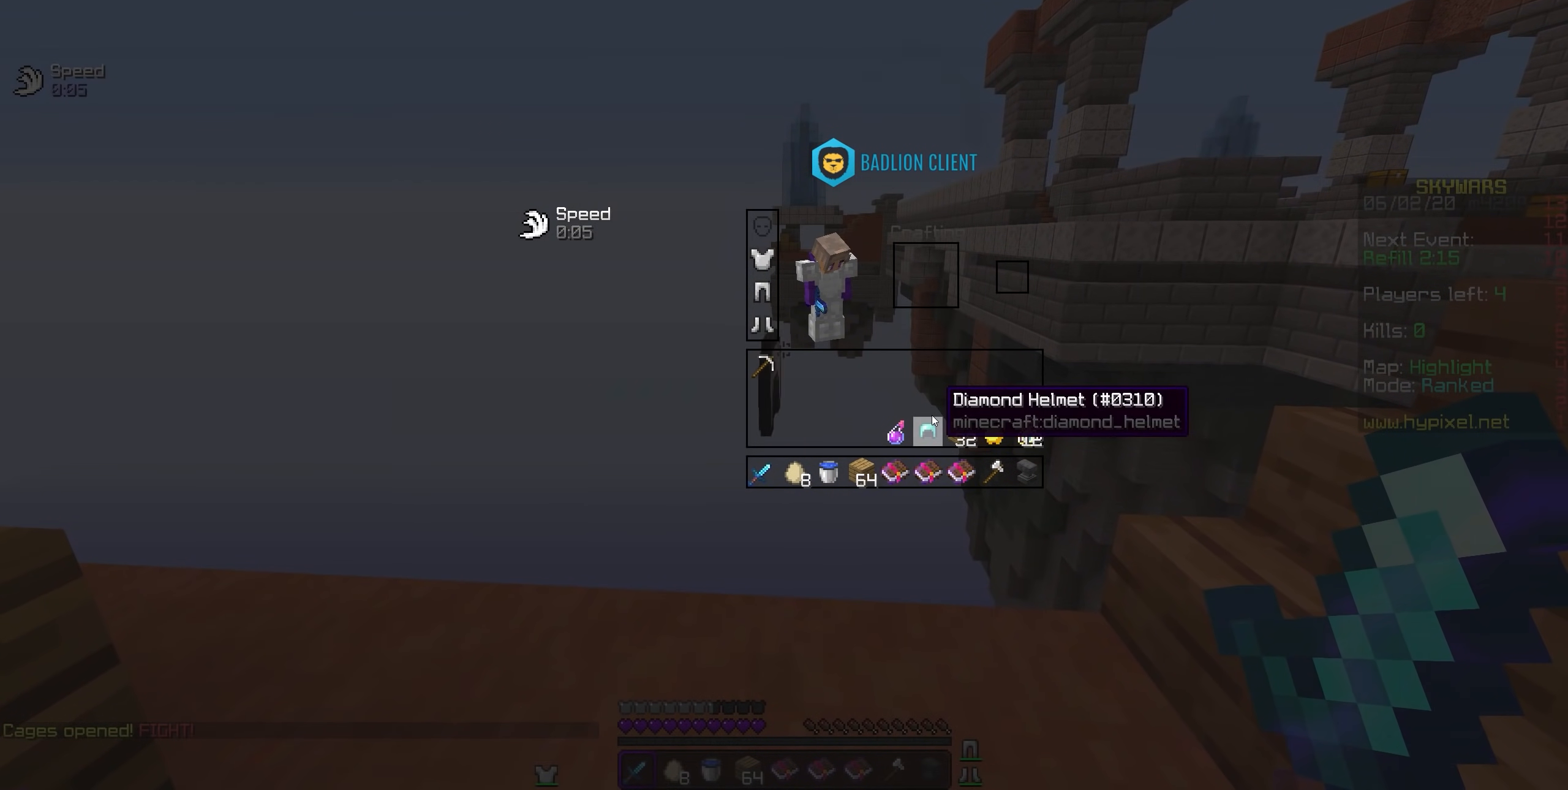
{"keys": [], "mouse": [], "events": []}
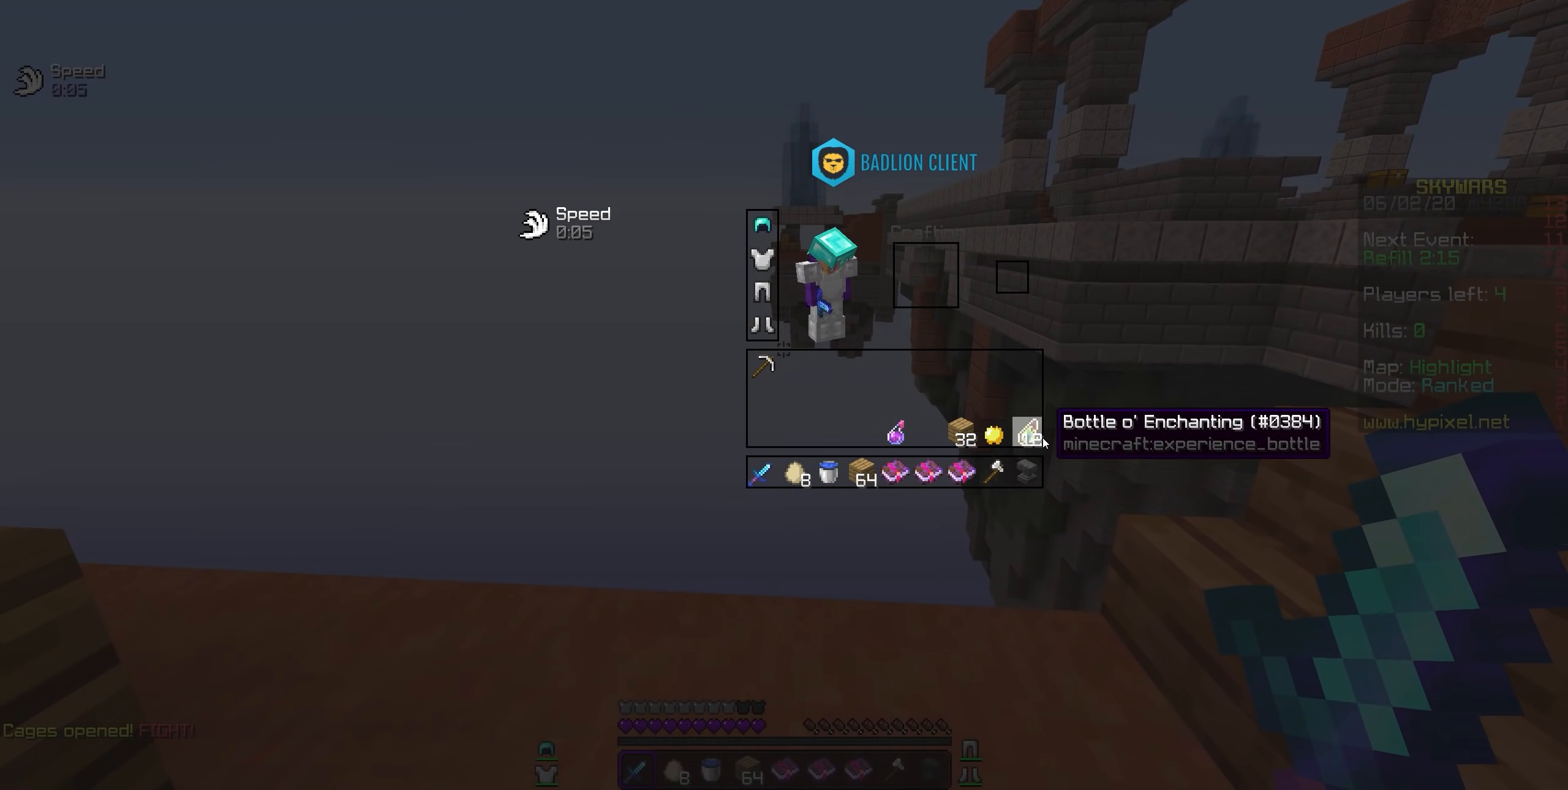
{"keys": [], "mouse": [], "events": []}
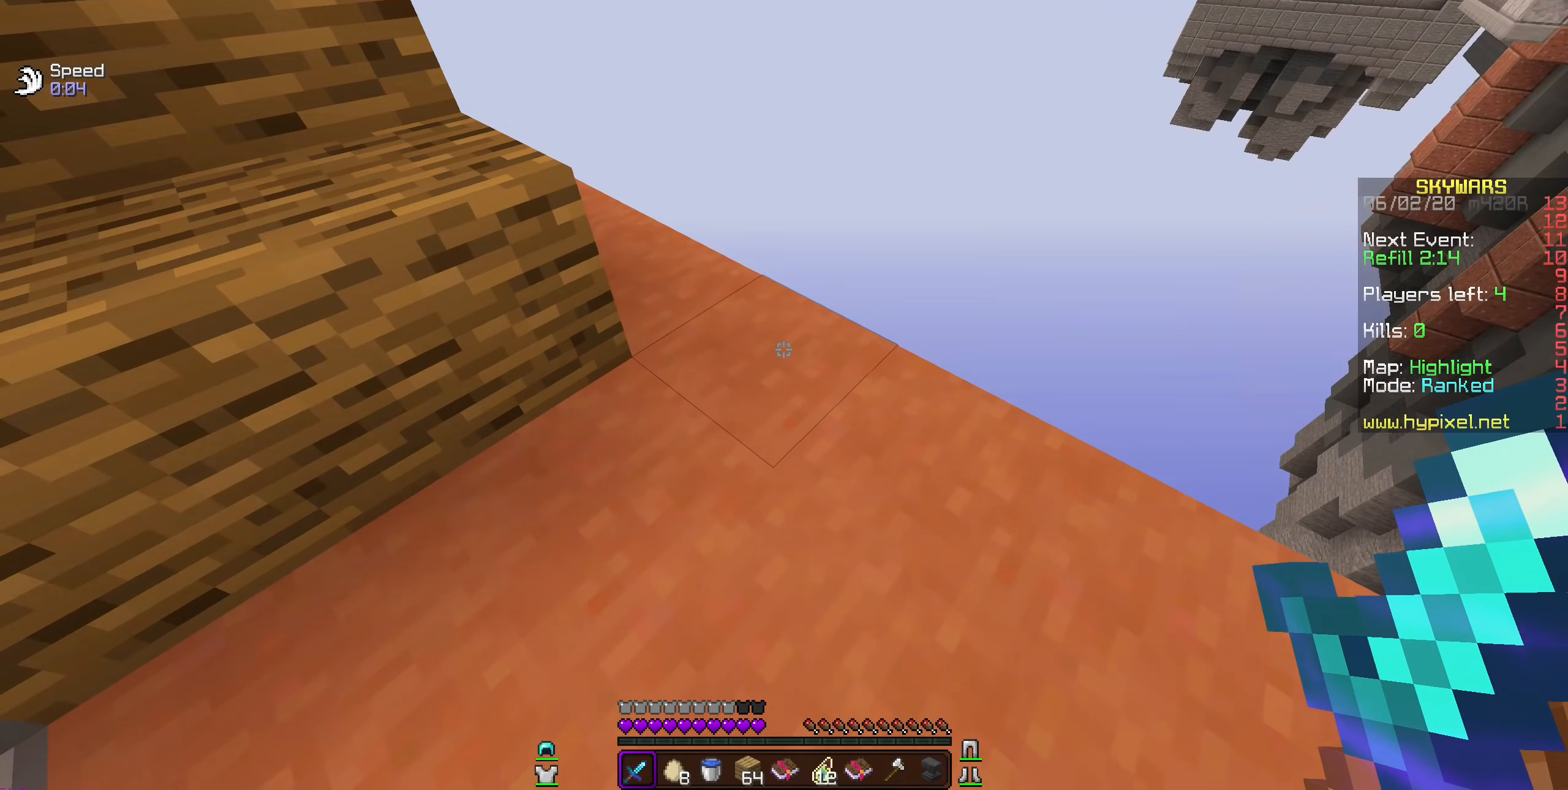
{"keys": [], "mouse": ["right"], "events": [[217, "mouse_right", "down"]]}
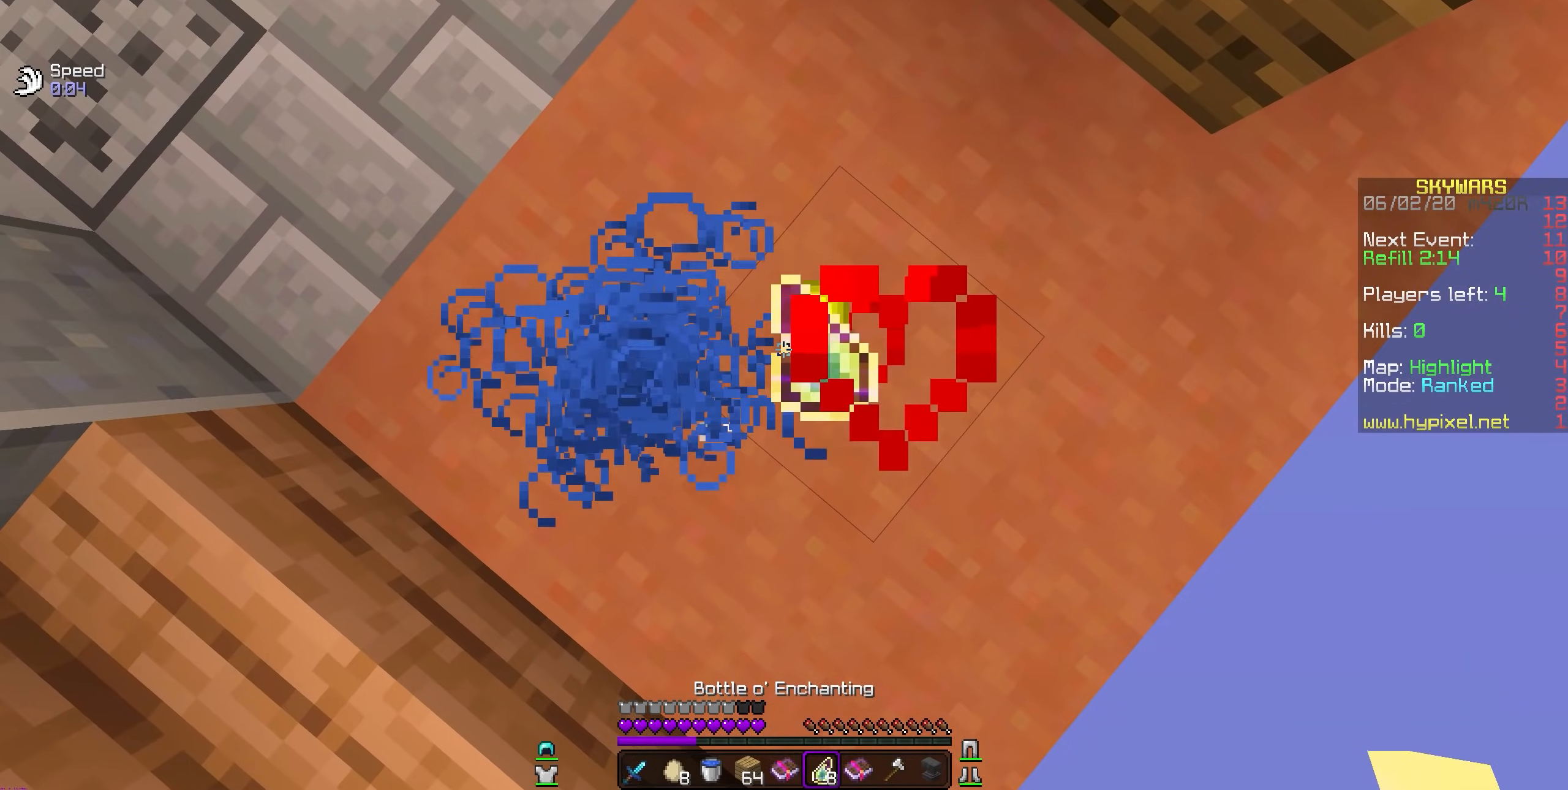
{"keys": [], "mouse": ["right"], "events": []}
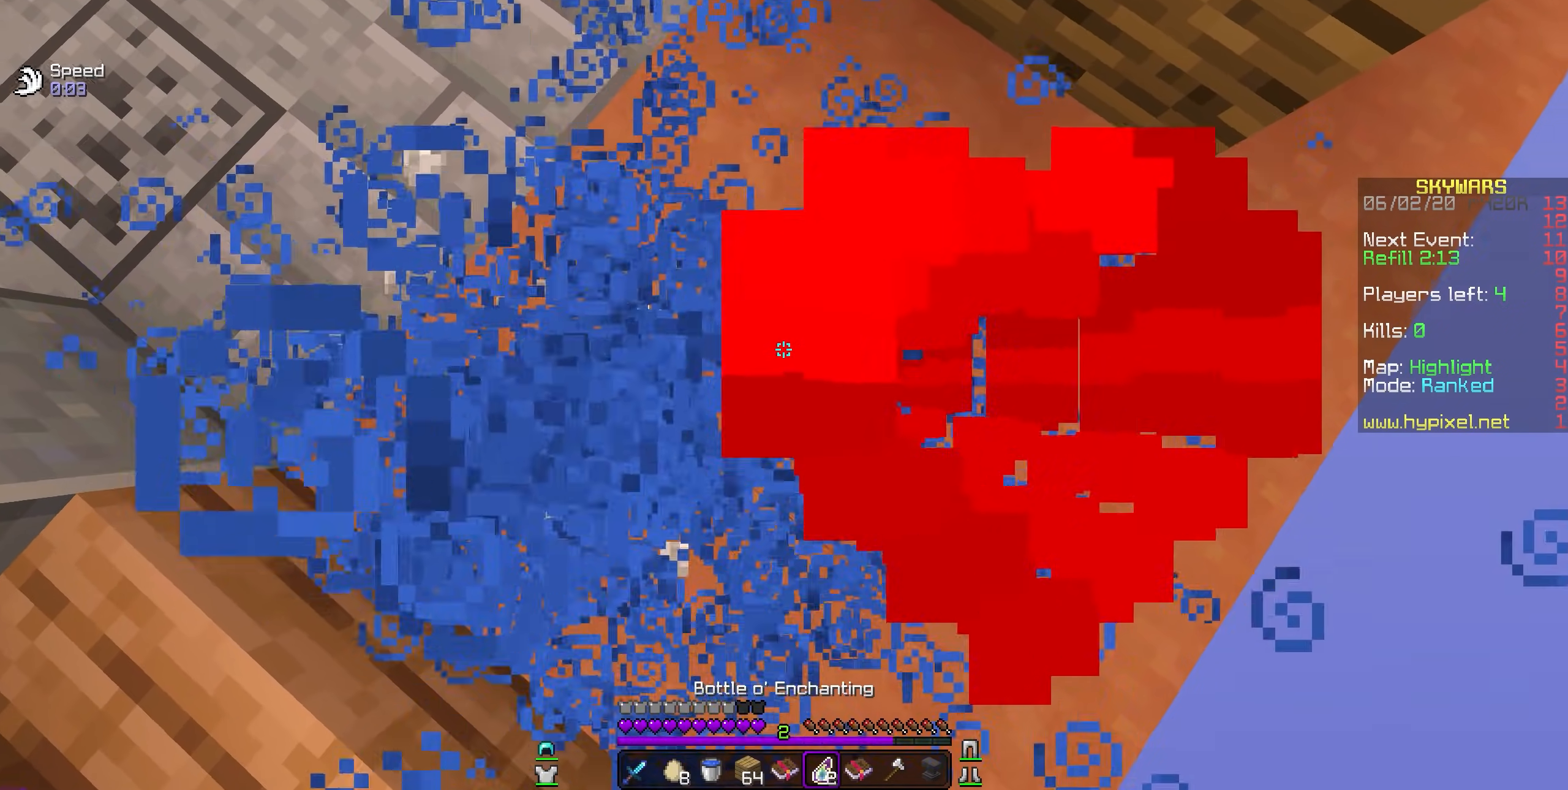
{"keys": [], "mouse": ["right"], "events": [[400, "mouse_right", "up"], [467, "mouse_right", "down"]]}
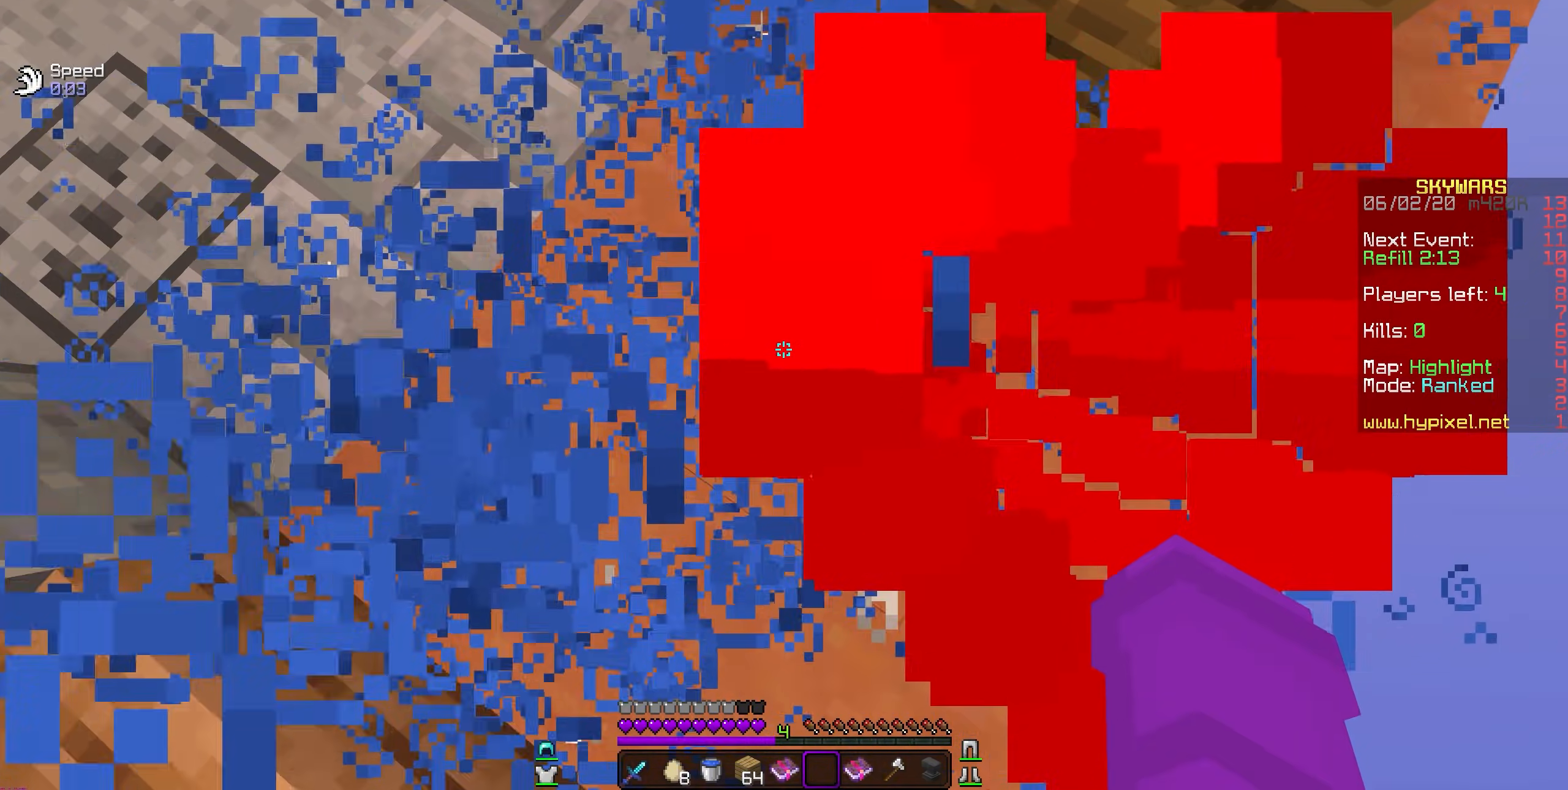
{"keys": [], "mouse": [], "events": [[50, "mouse_right", "up"]]}
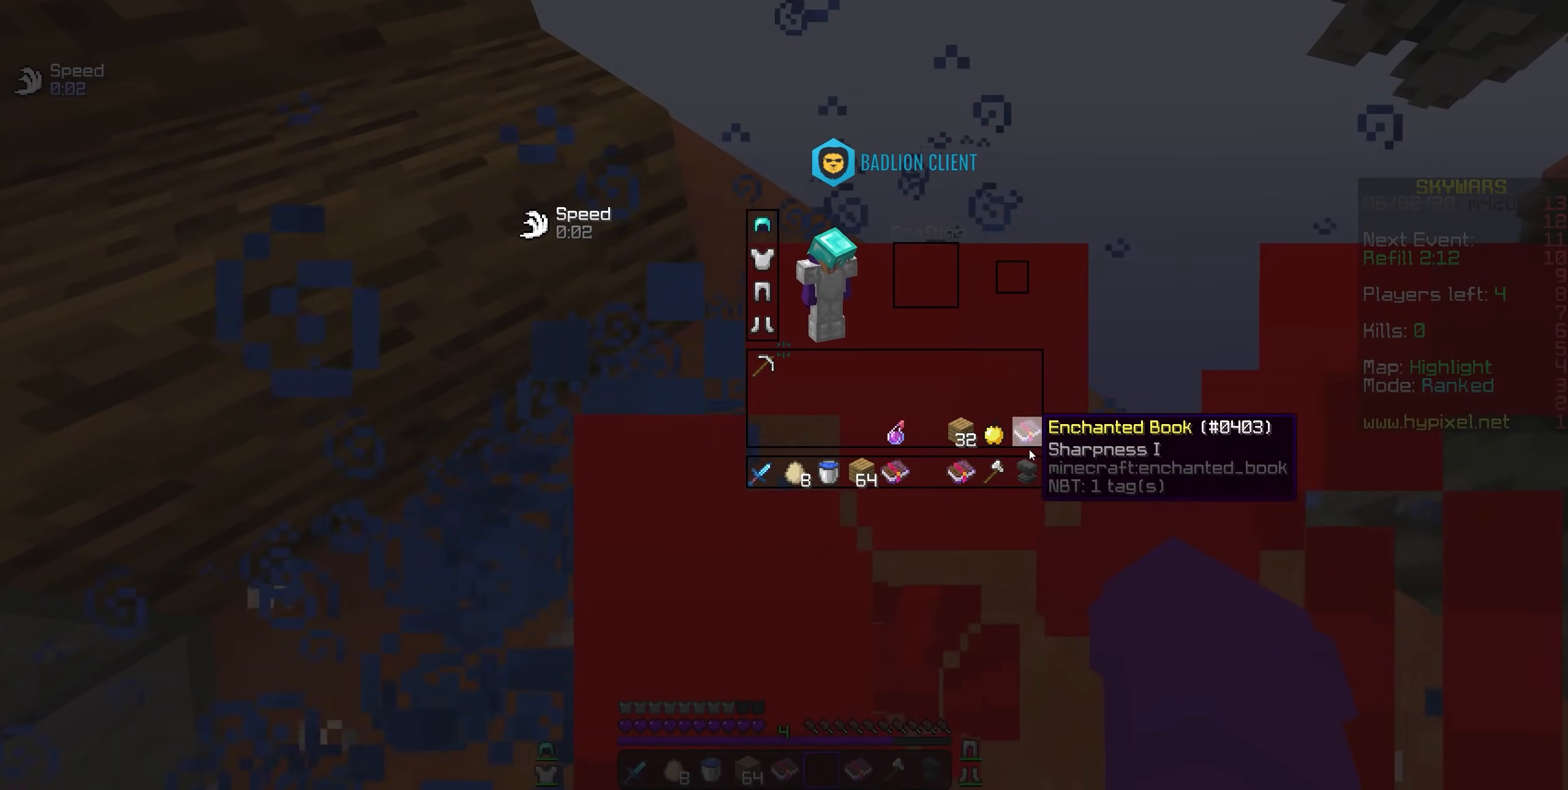
{"keys": [], "mouse": [], "events": []}
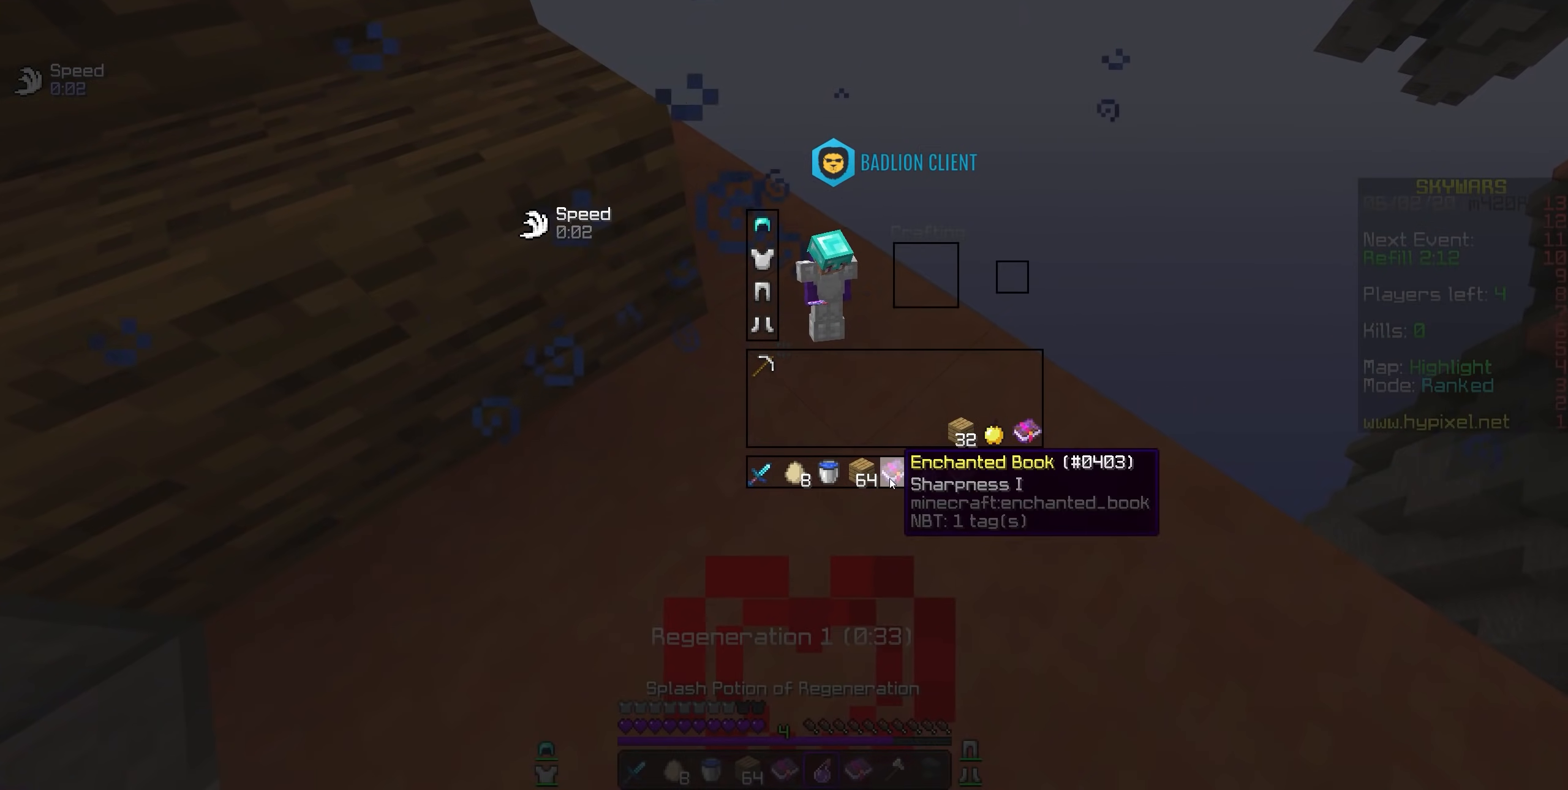
{"keys": [], "mouse": [], "events": []}